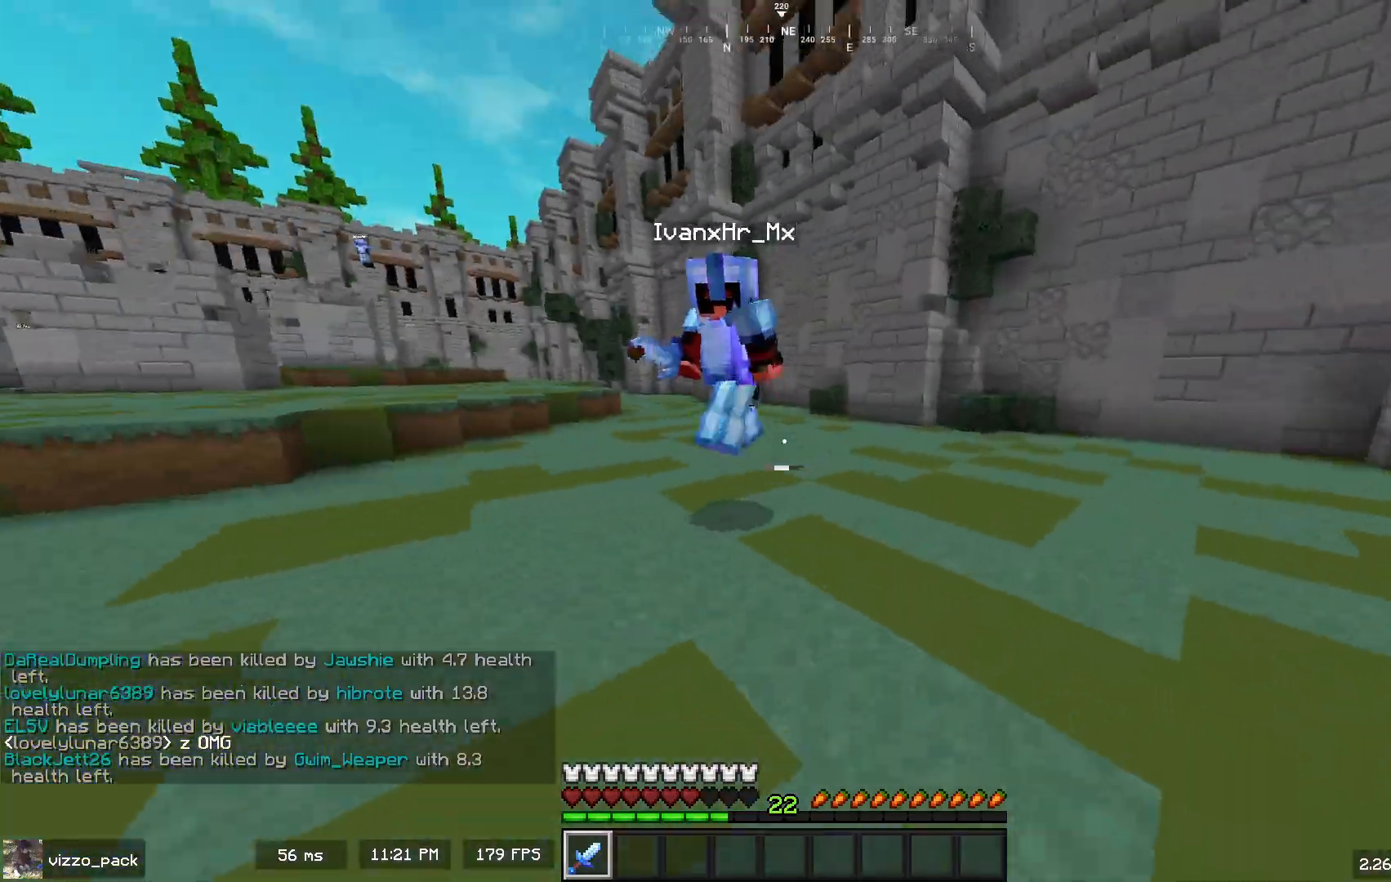
Gameplay with keyboard and mouse; each line is a JSON object with the keys and mouse buttons held at the frame after it. "events" lists presses ("down") and releases ("up") of "a", "d", "s", "space", "w", "mouse_left" and "mouse_right" between this image and that frame as [ms after this image, input, new state], when the widget could be followed in between. "mouse_left", "mouse_right" = the "left", "right" buttons of the "mouse" list. No other keys are recorded. Fast repeated clicks can show as one long hold. Mouse movement is not recorded.
{"keys": ["d", "w"], "mouse": [], "events": [[300, "w", "down"]]}
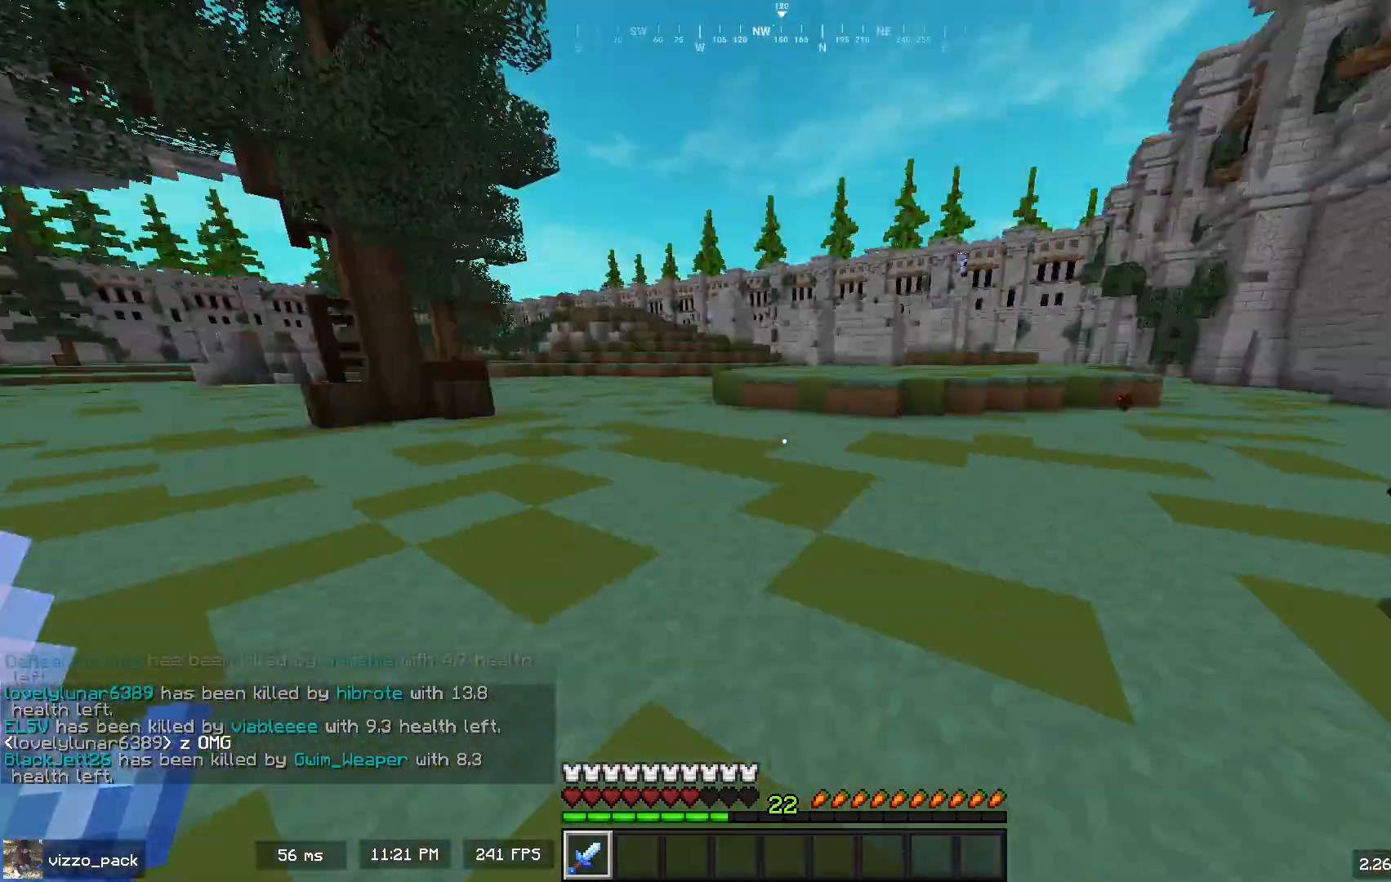
{"keys": ["d"], "mouse": [], "events": [[333, "mouse_left", "down"], [333, "w", "up"], [467, "mouse_left", "up"]]}
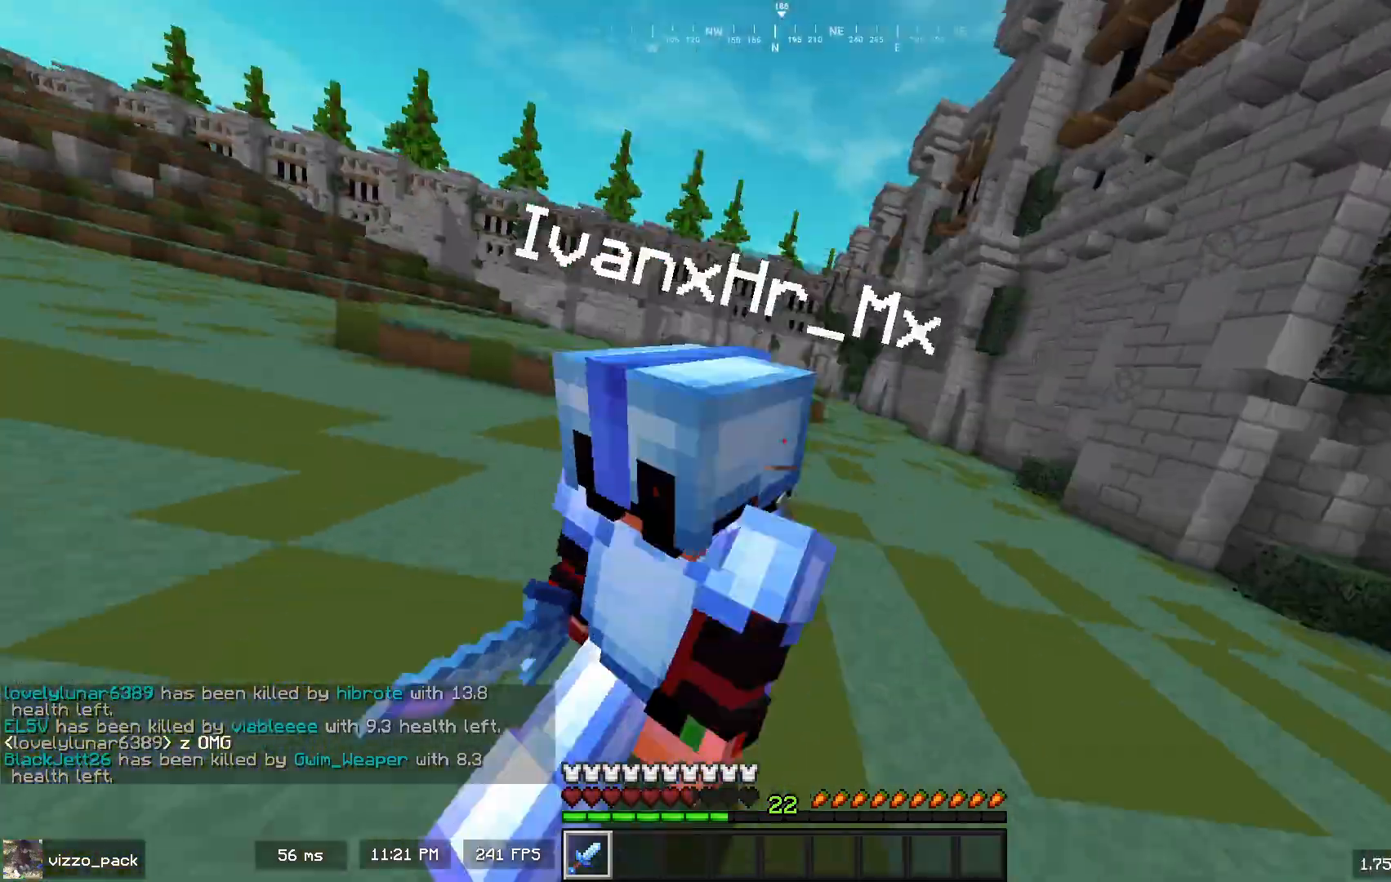
{"keys": ["w"], "mouse": [], "events": [[133, "d", "up"], [133, "w", "down"], [167, "a", "down"], [500, "a", "up"]]}
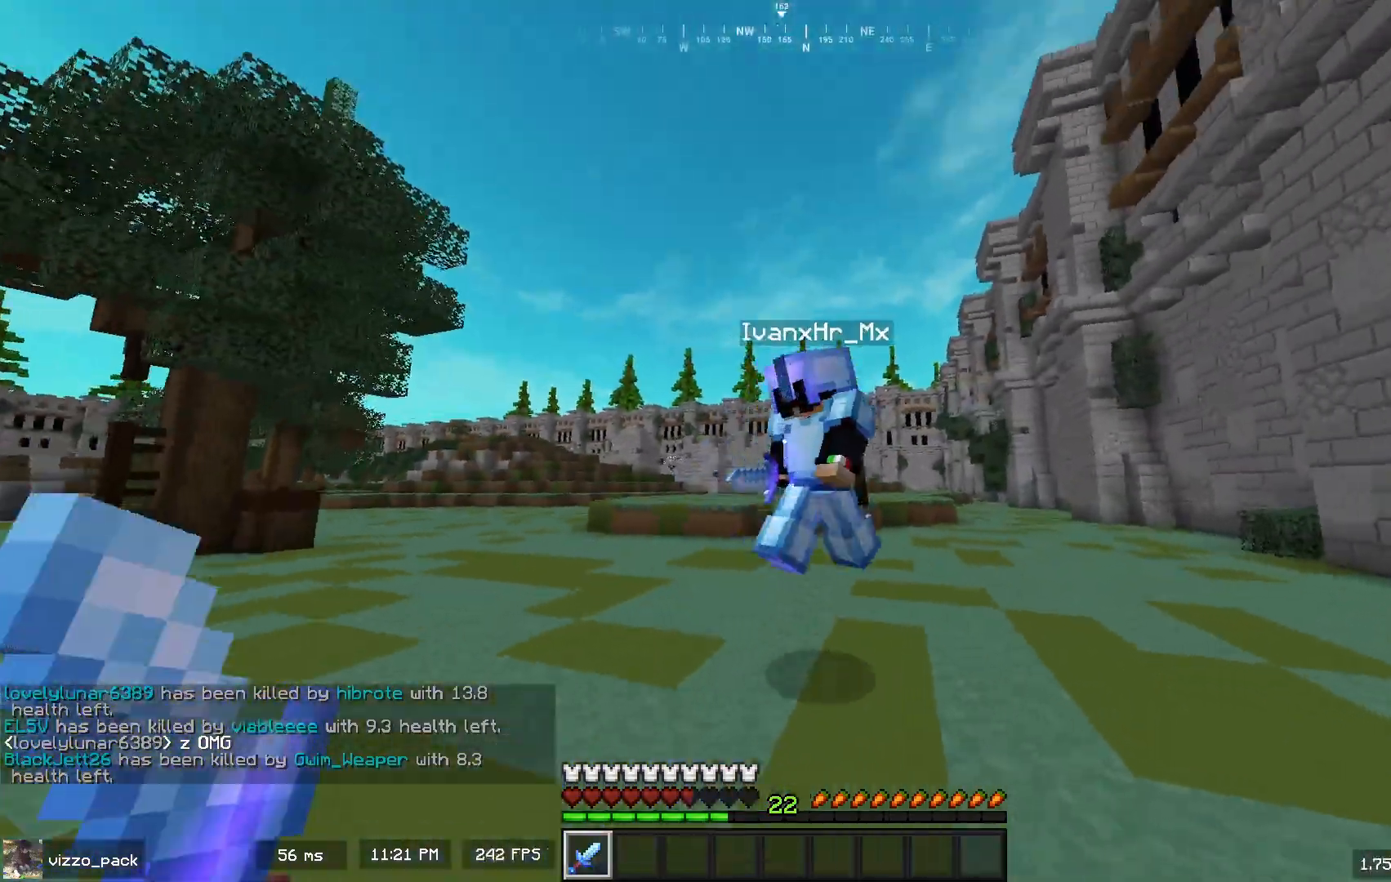
{"keys": ["a", "w"], "mouse": [], "events": [[67, "d", "down"], [167, "mouse_left", "down"], [267, "w", "up"], [300, "a", "down"], [300, "d", "up"], [333, "mouse_left", "up"], [400, "w", "down"]]}
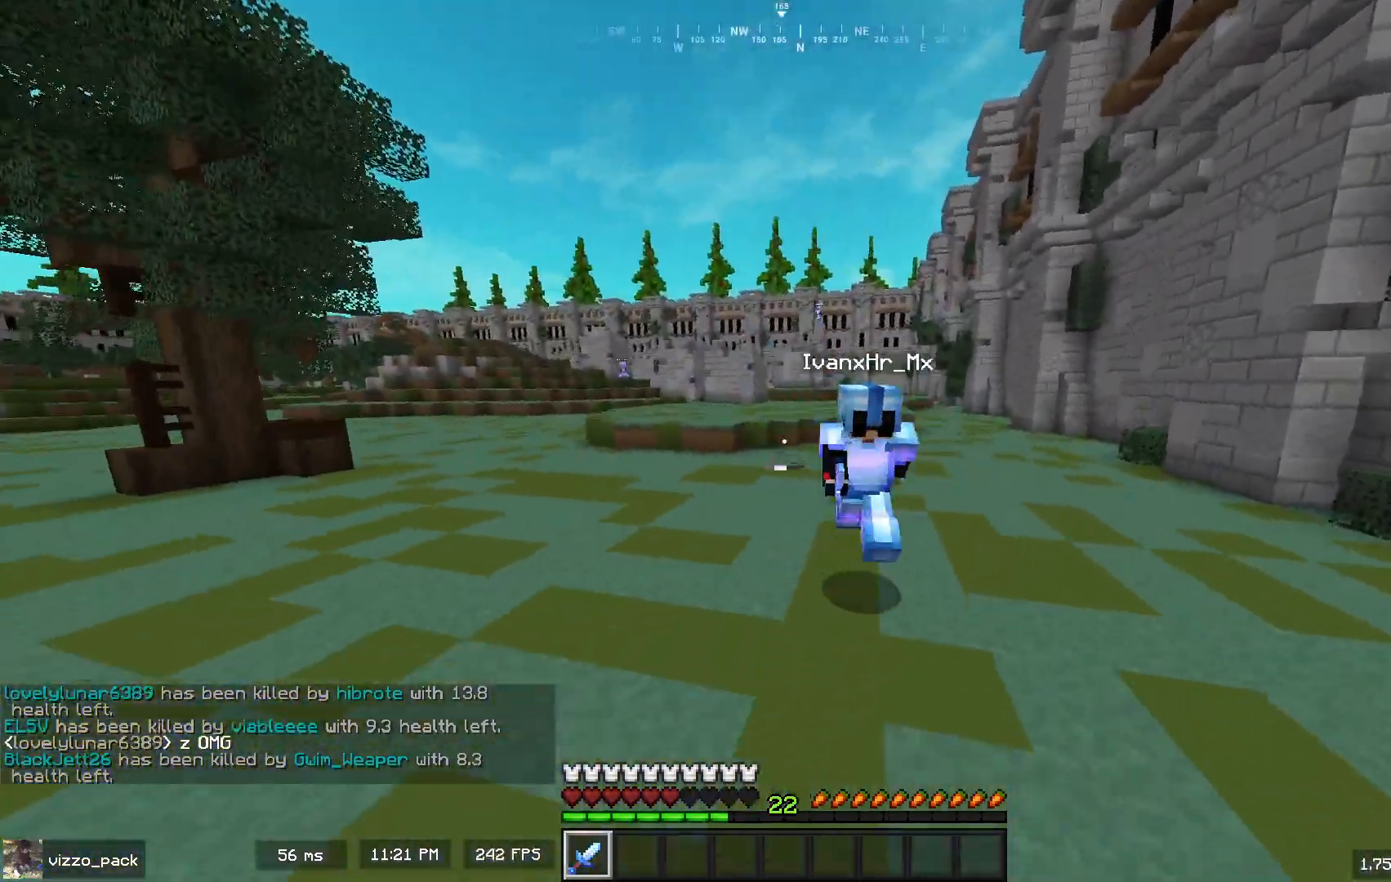
{"keys": ["a", "w"], "mouse": [], "events": []}
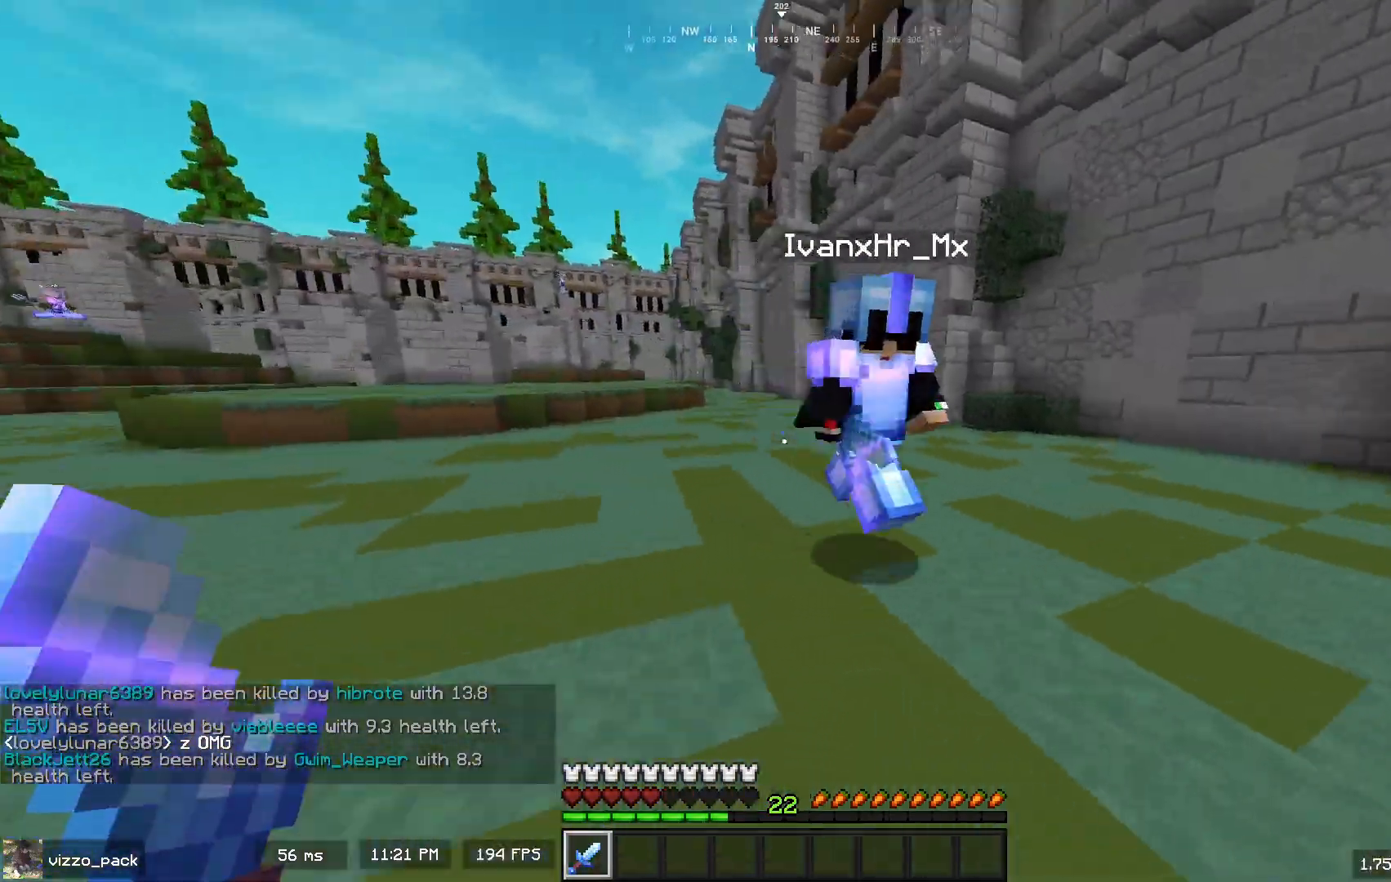
{"keys": ["a", "w"], "mouse": [], "events": [[167, "mouse_left", "down"], [267, "w", "up"], [300, "mouse_left", "up"], [400, "w", "down"]]}
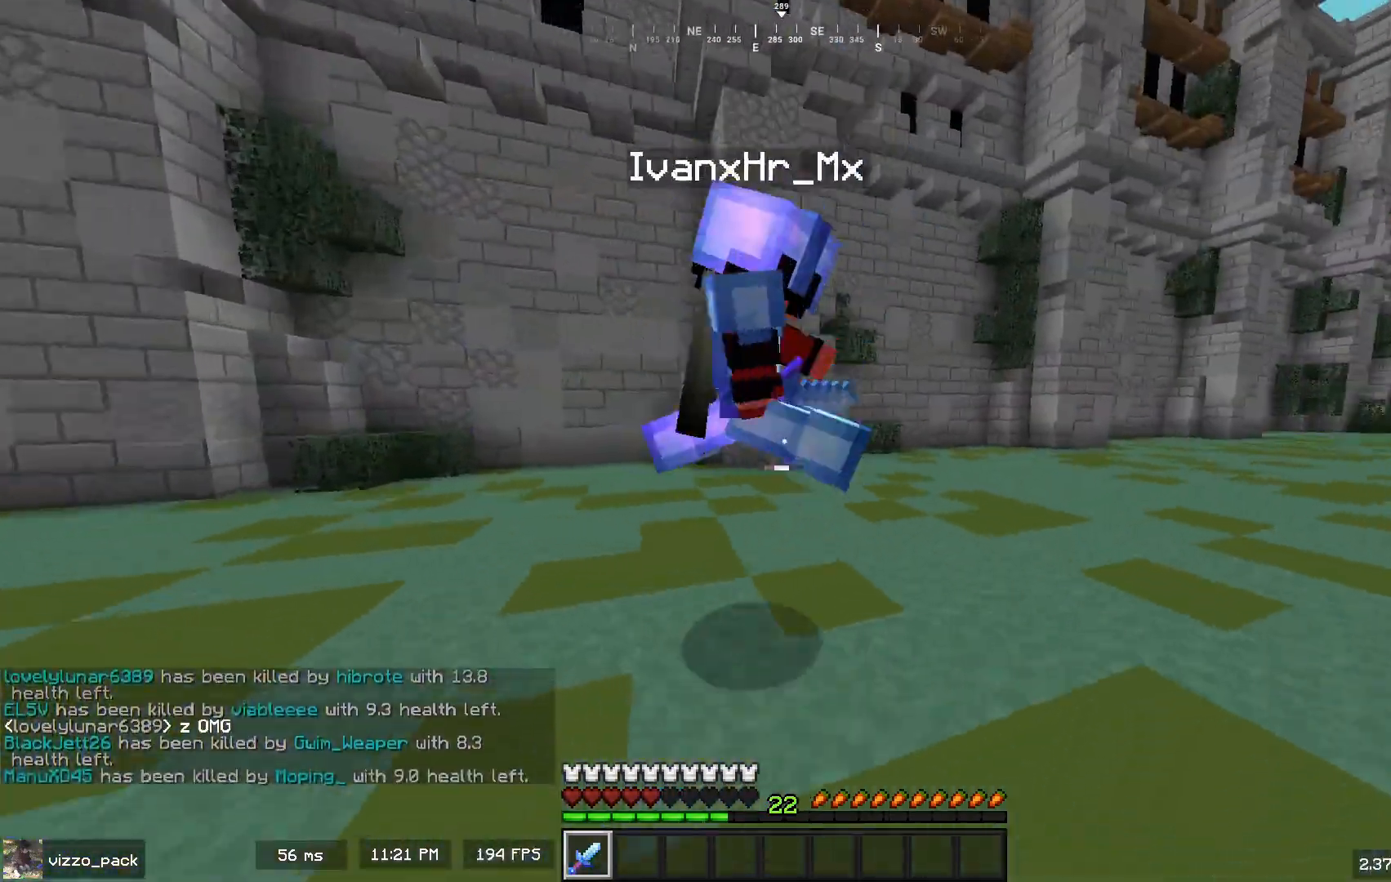
{"keys": ["a", "w"], "mouse": [], "events": [[200, "mouse_left", "down"], [300, "w", "up"], [367, "mouse_left", "up"], [433, "w", "down"]]}
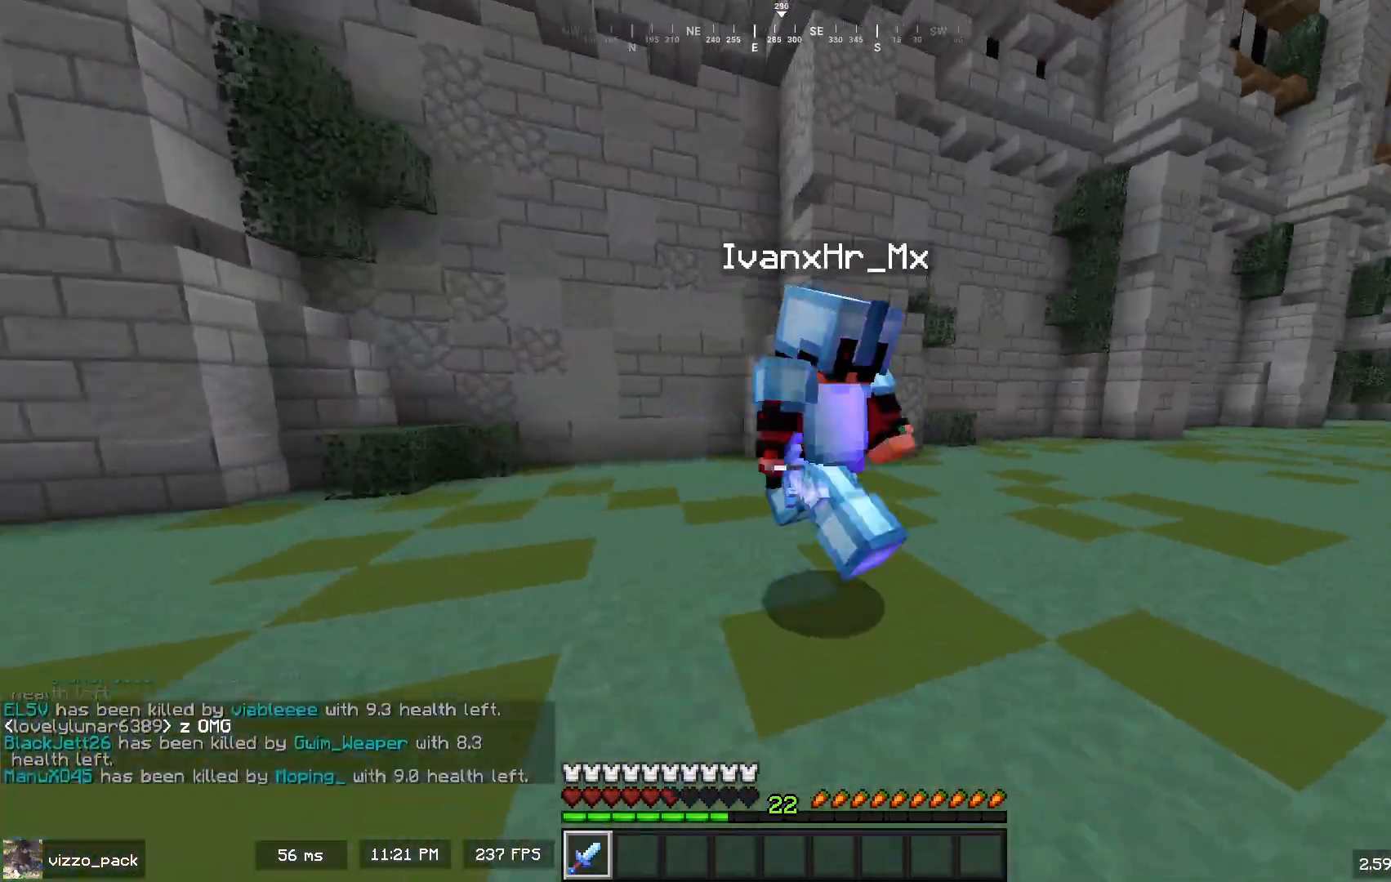
{"keys": ["d", "w"], "mouse": [], "events": [[333, "mouse_left", "down"], [400, "a", "up"], [433, "d", "down"], [467, "mouse_left", "up"]]}
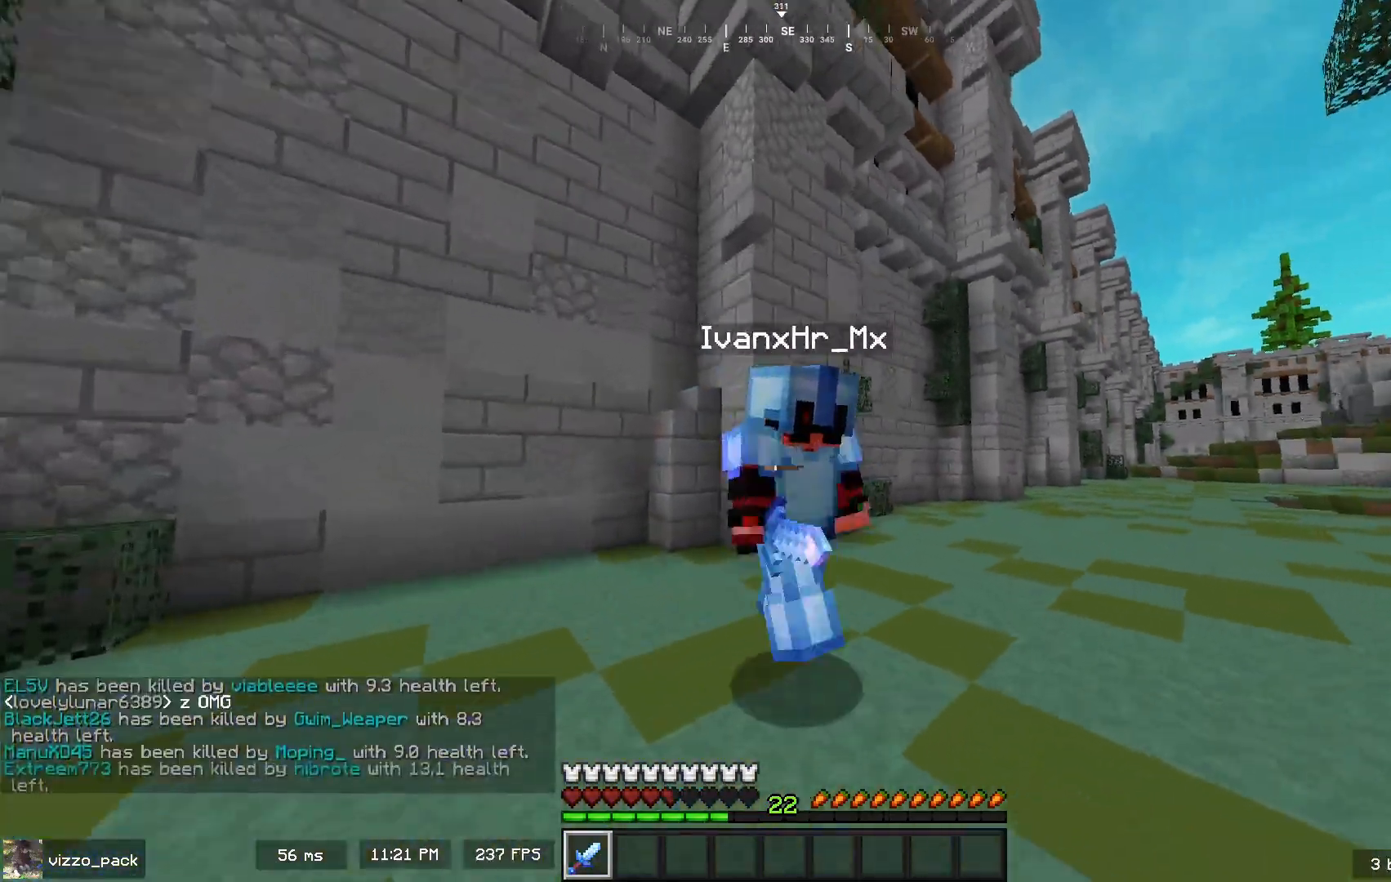
{"keys": ["d", "w"], "mouse": ["left"], "events": [[467, "mouse_left", "down"]]}
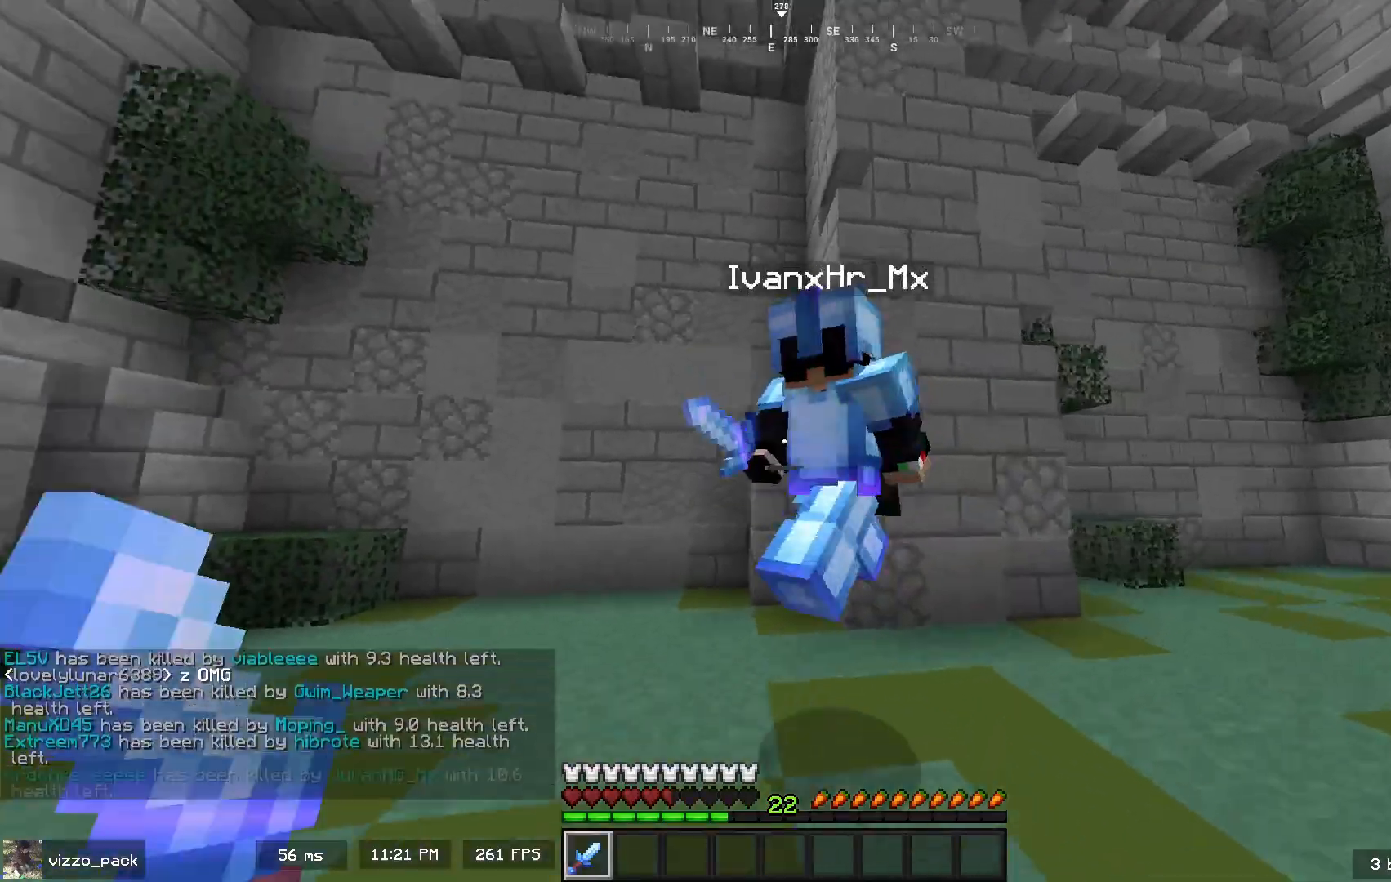
{"keys": ["a", "w"], "mouse": [], "events": [[33, "w", "up"], [167, "a", "down"], [167, "d", "up"], [167, "mouse_left", "up"], [267, "w", "down"]]}
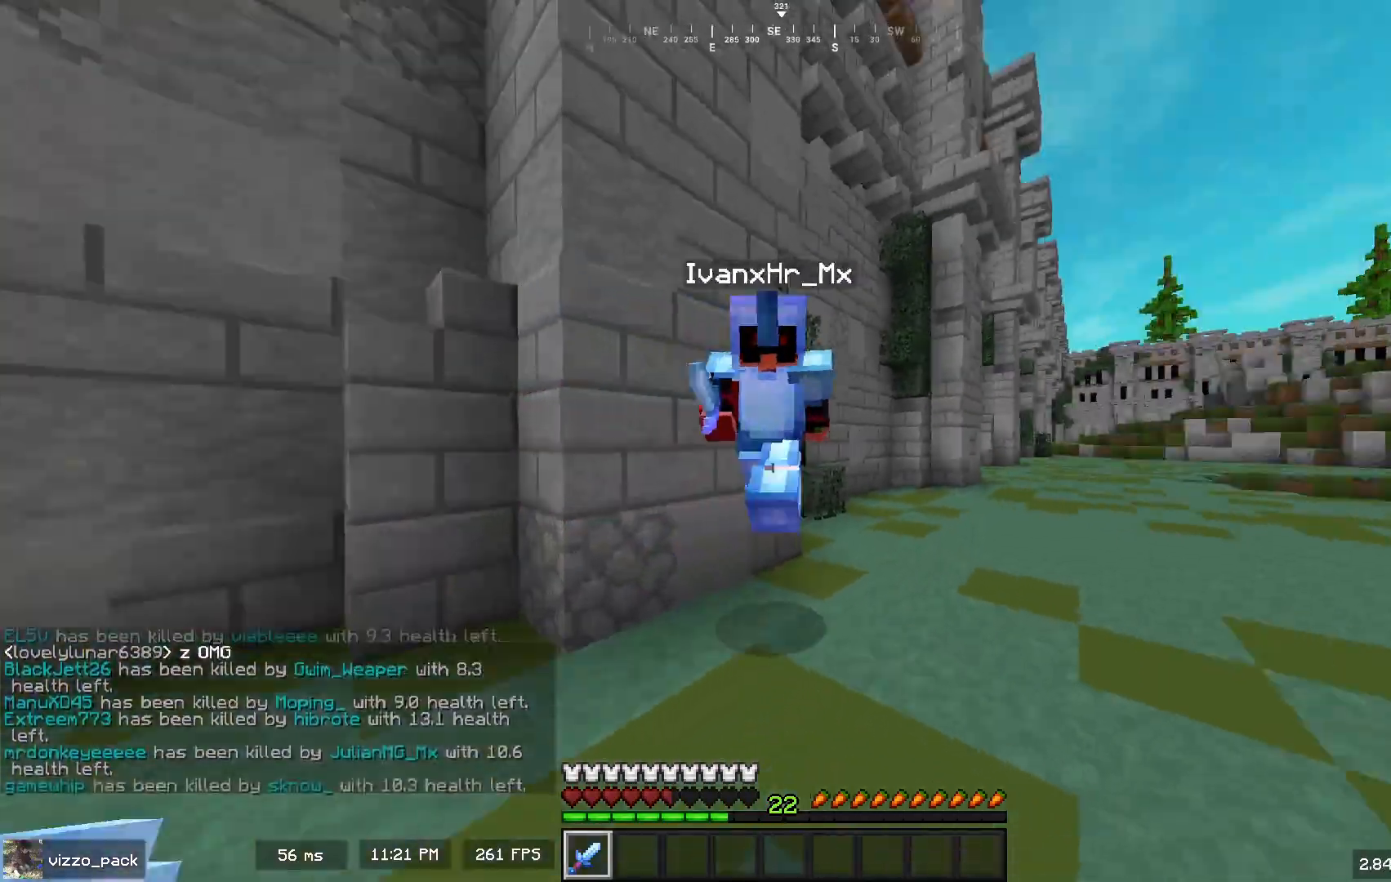
{"keys": ["d", "w"], "mouse": [], "events": [[33, "a", "up"], [133, "d", "down"], [167, "mouse_left", "down"], [300, "w", "up"], [367, "mouse_left", "up"], [367, "w", "down"]]}
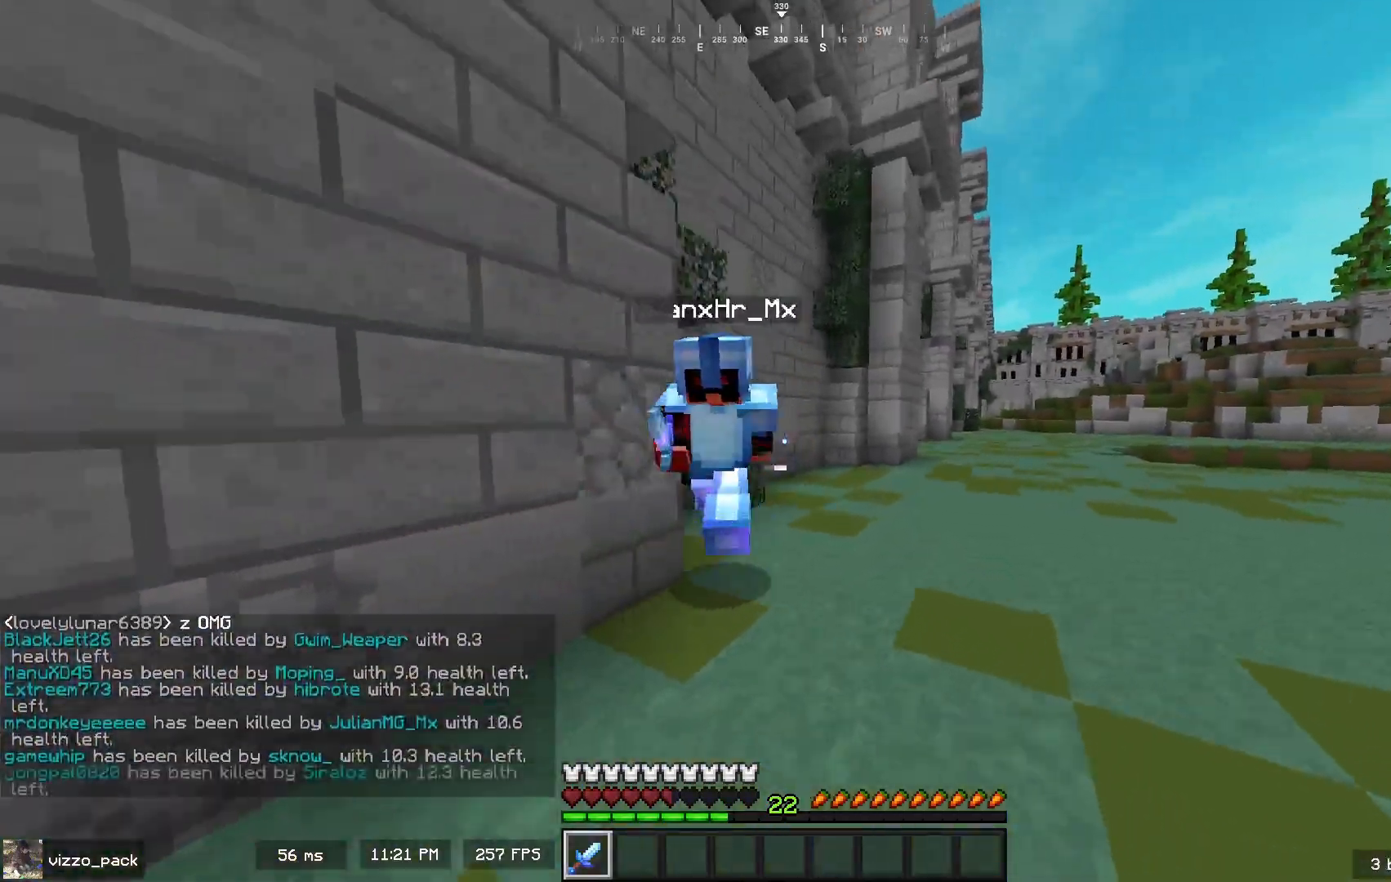
{"keys": ["d"], "mouse": ["left"], "events": [[67, "space", "down"], [233, "space", "up"], [433, "mouse_left", "down"], [433, "w", "up"]]}
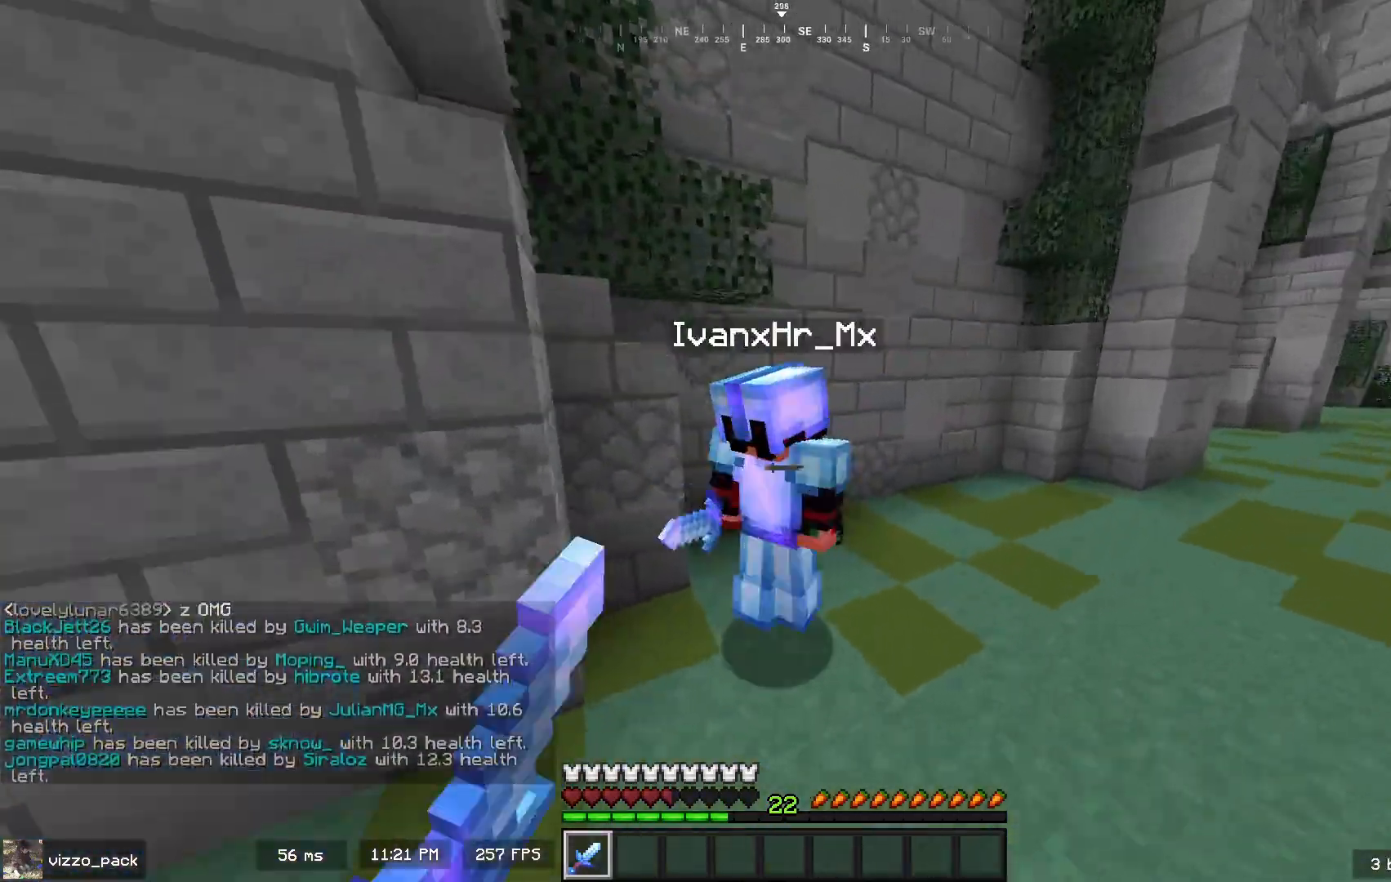
{"keys": ["a", "w"], "mouse": [], "events": [[100, "mouse_left", "up"], [167, "w", "down"], [300, "a", "down"], [333, "d", "up"]]}
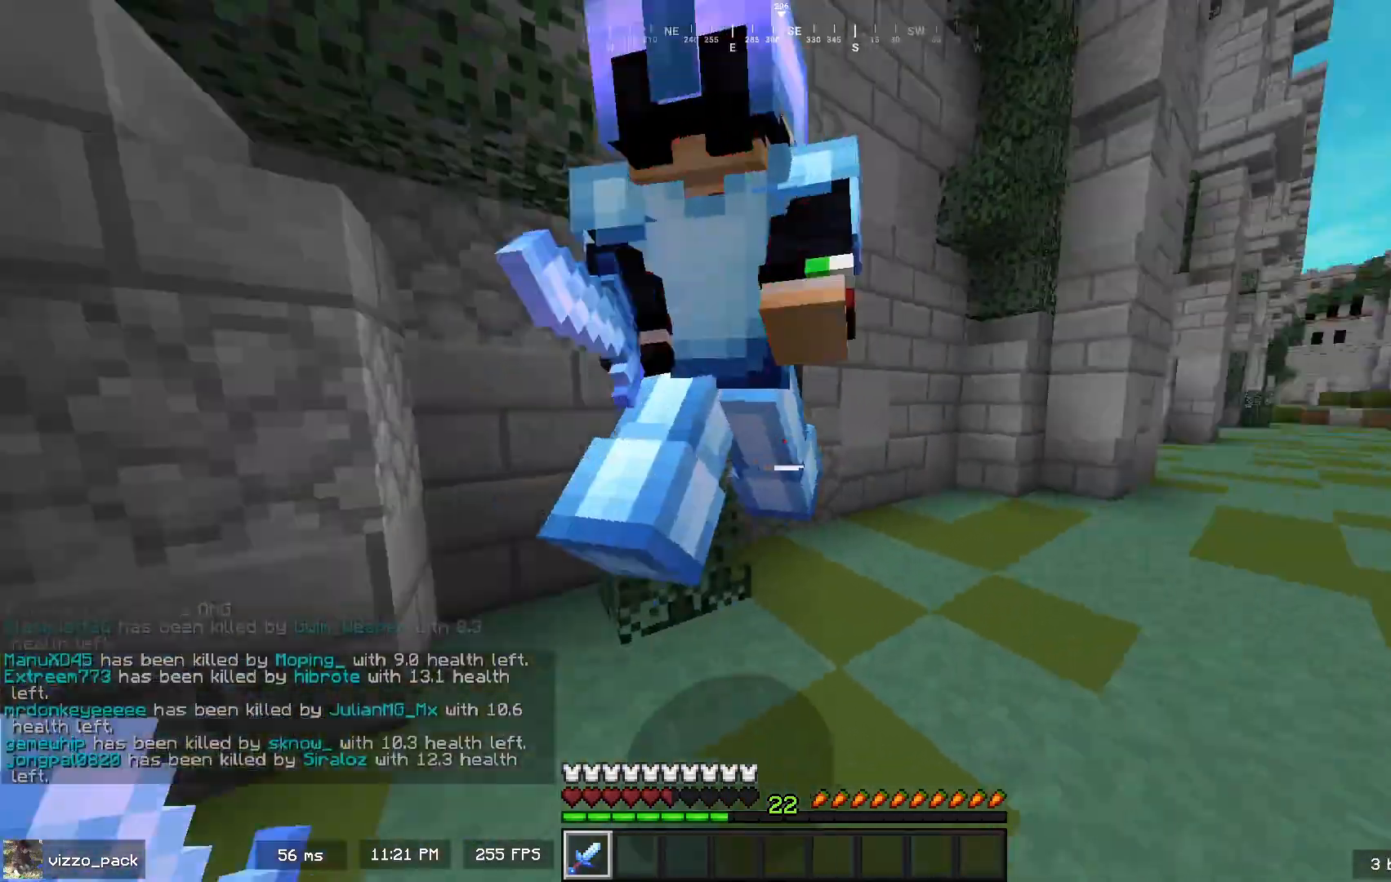
{"keys": ["a", "w"], "mouse": [], "events": [[67, "mouse_left", "down"], [200, "mouse_left", "up"], [200, "w", "up"], [300, "w", "down"]]}
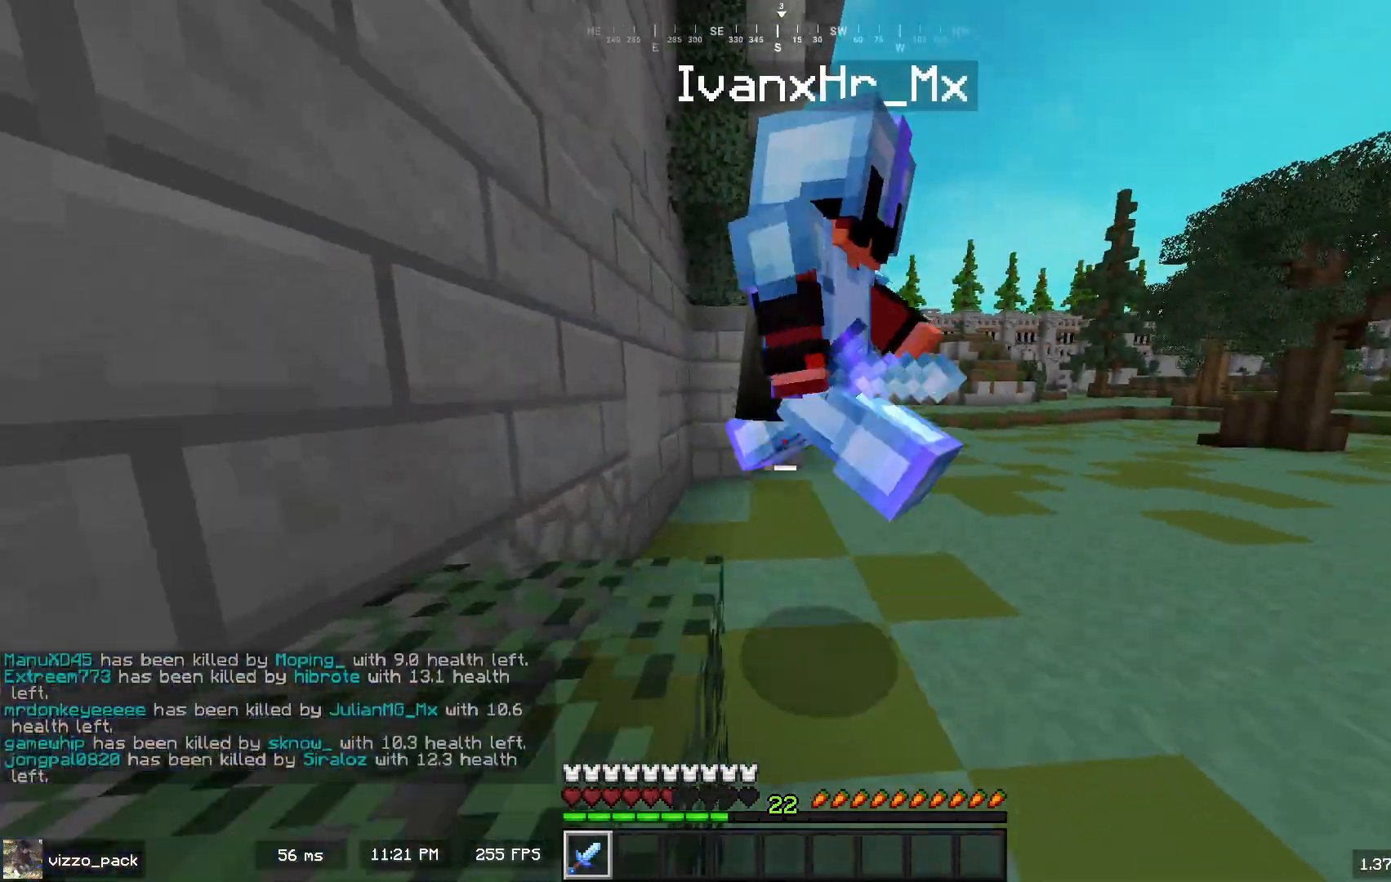
{"keys": ["d", "w"], "mouse": [], "events": [[67, "a", "up"], [100, "d", "down"], [200, "mouse_left", "down"], [367, "mouse_left", "up"], [367, "w", "up"], [467, "w", "down"]]}
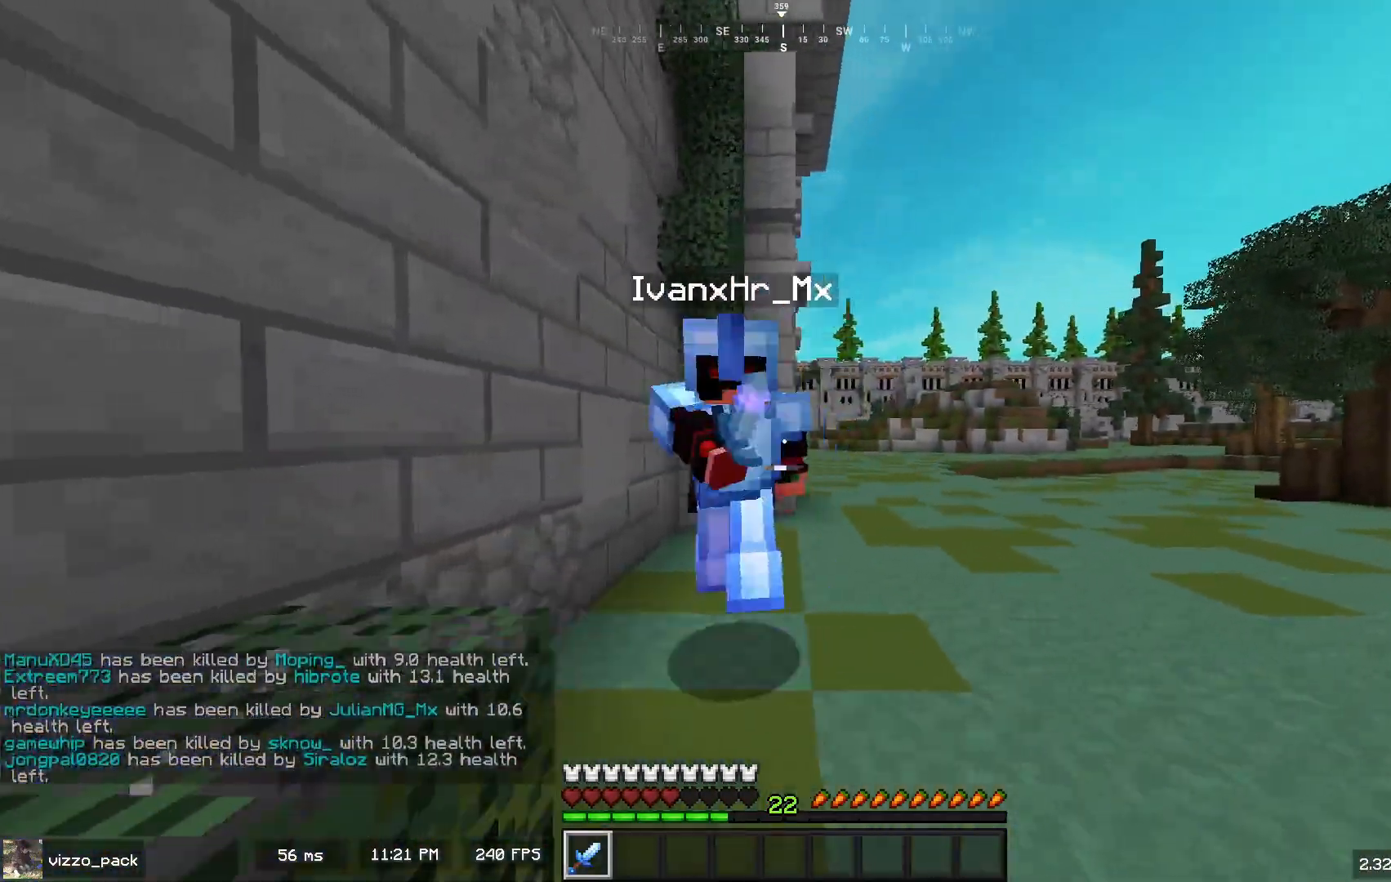
{"keys": ["d"], "mouse": ["left"], "events": [[67, "space", "down"], [233, "d", "up"], [233, "space", "up"], [300, "d", "down"], [333, "w", "up"], [367, "mouse_left", "down"]]}
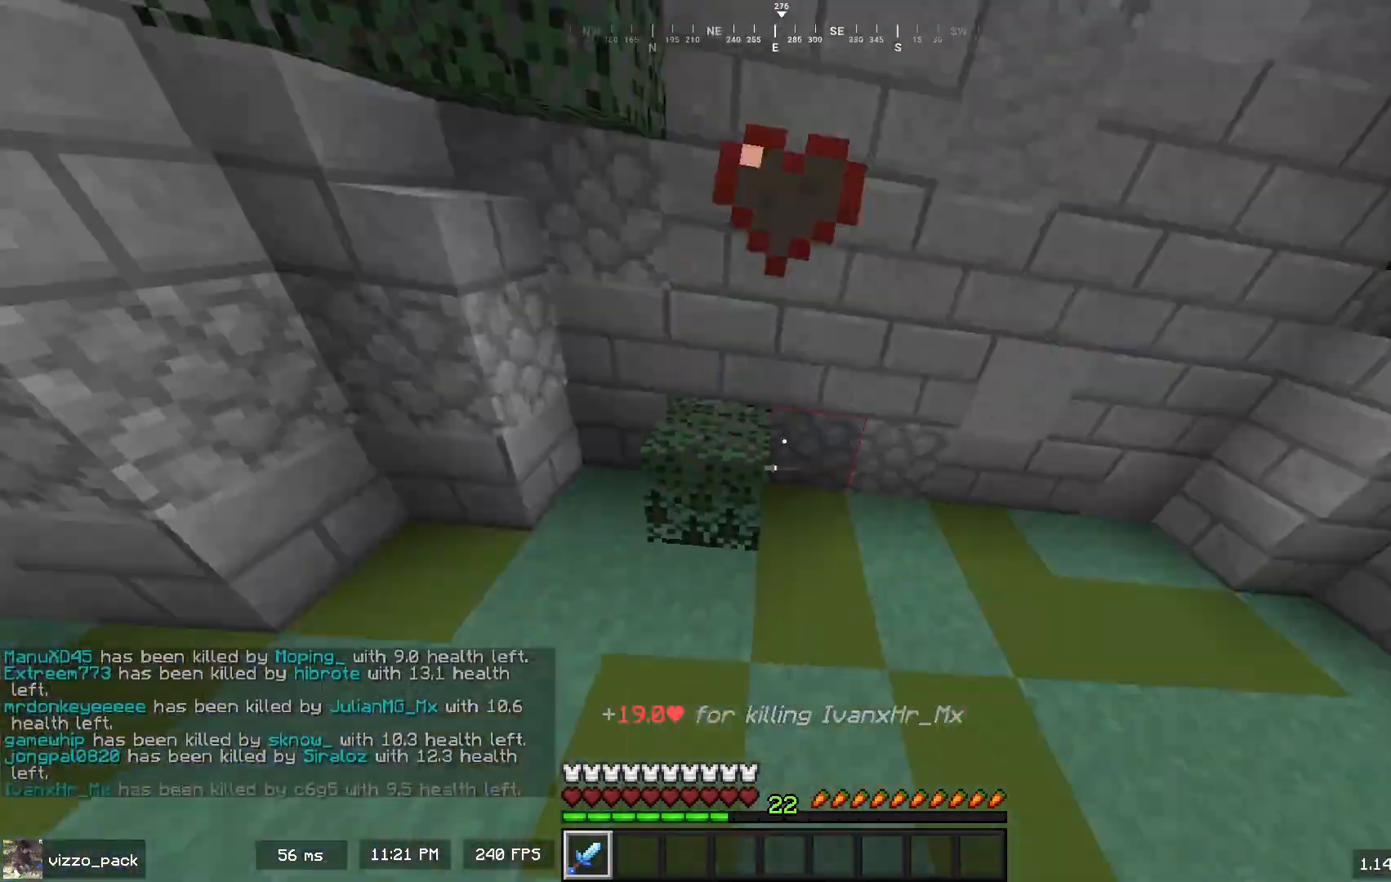
{"keys": ["a", "w"], "mouse": [], "events": [[33, "mouse_left", "up"], [267, "w", "down"], [300, "a", "down"], [300, "d", "up"]]}
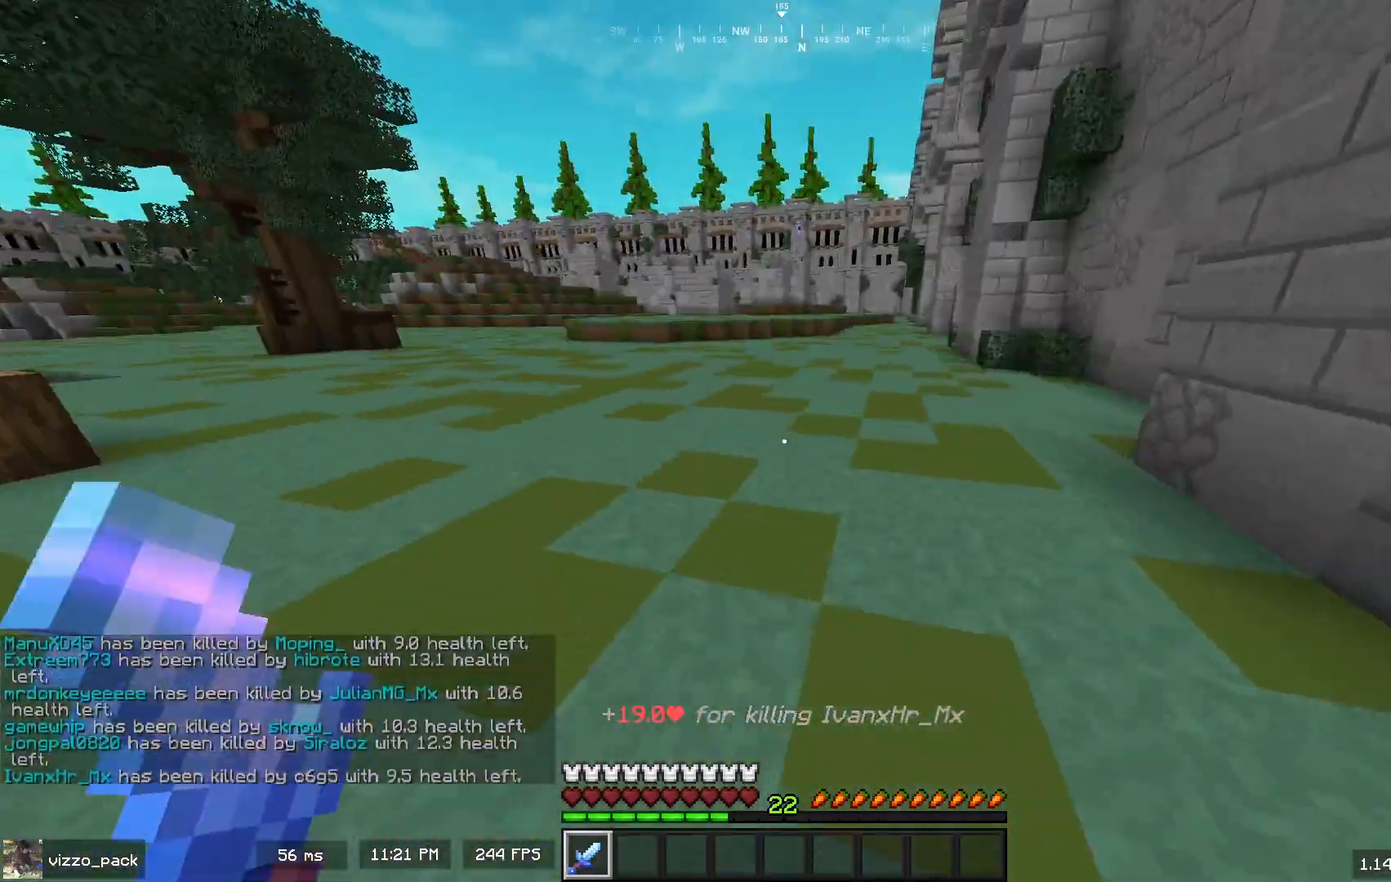
{"keys": ["space", "w"], "mouse": [], "events": [[133, "a", "up"], [133, "space", "down"]]}
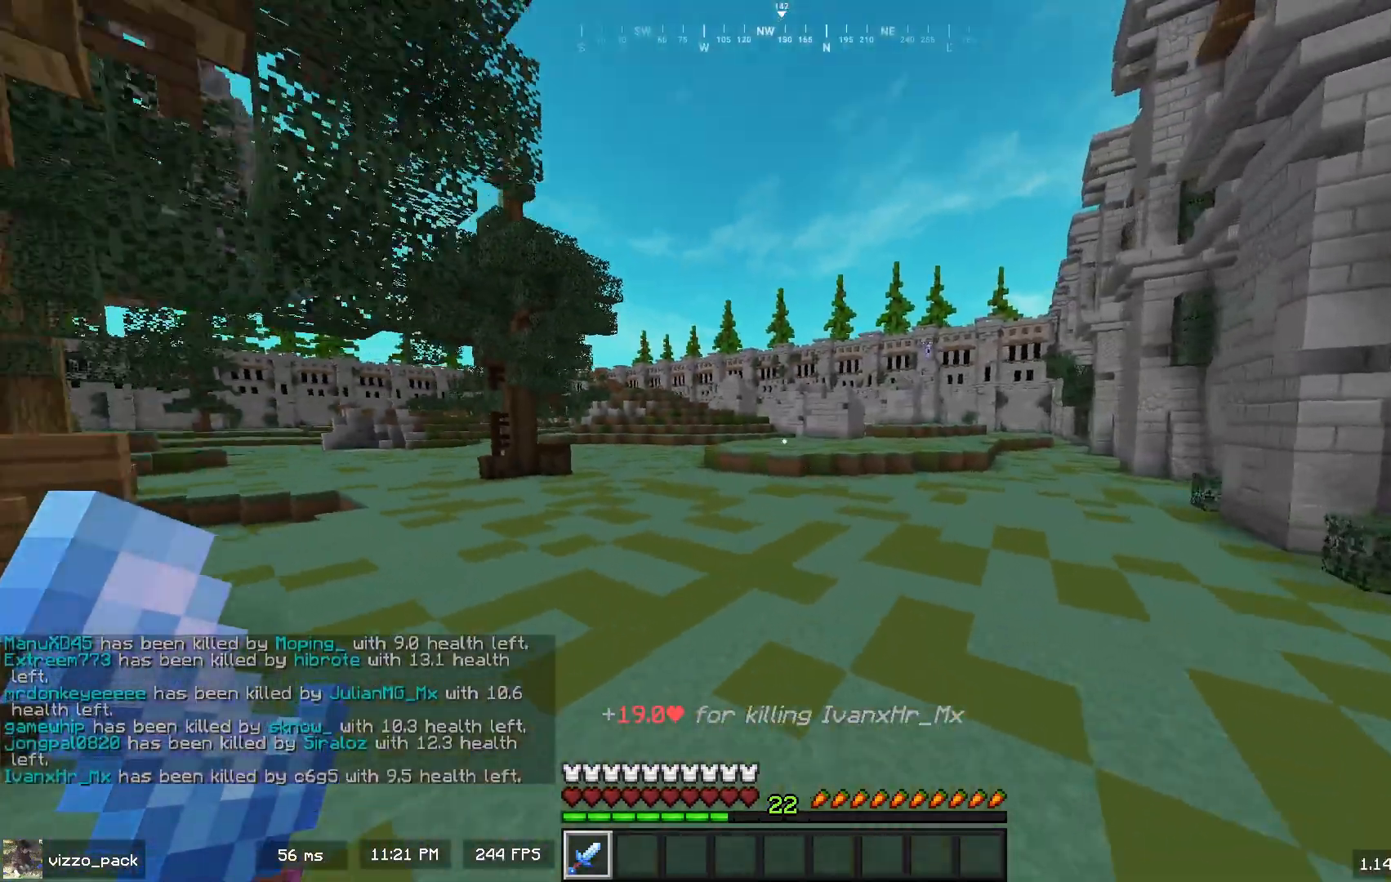
{"keys": [], "mouse": [], "events": [[300, "w", "up"], [400, "space", "up"]]}
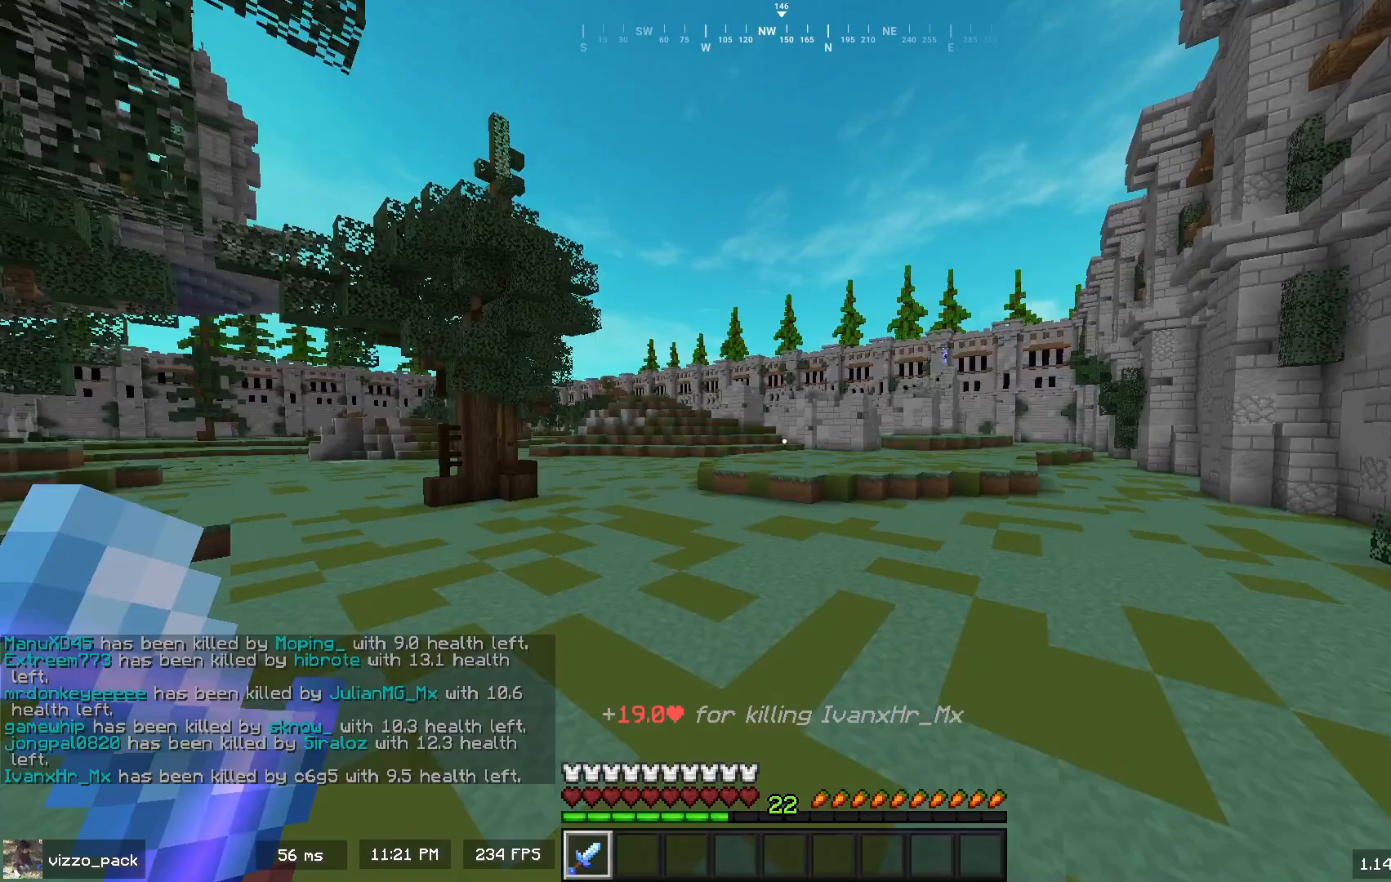
{"keys": [], "mouse": [], "events": []}
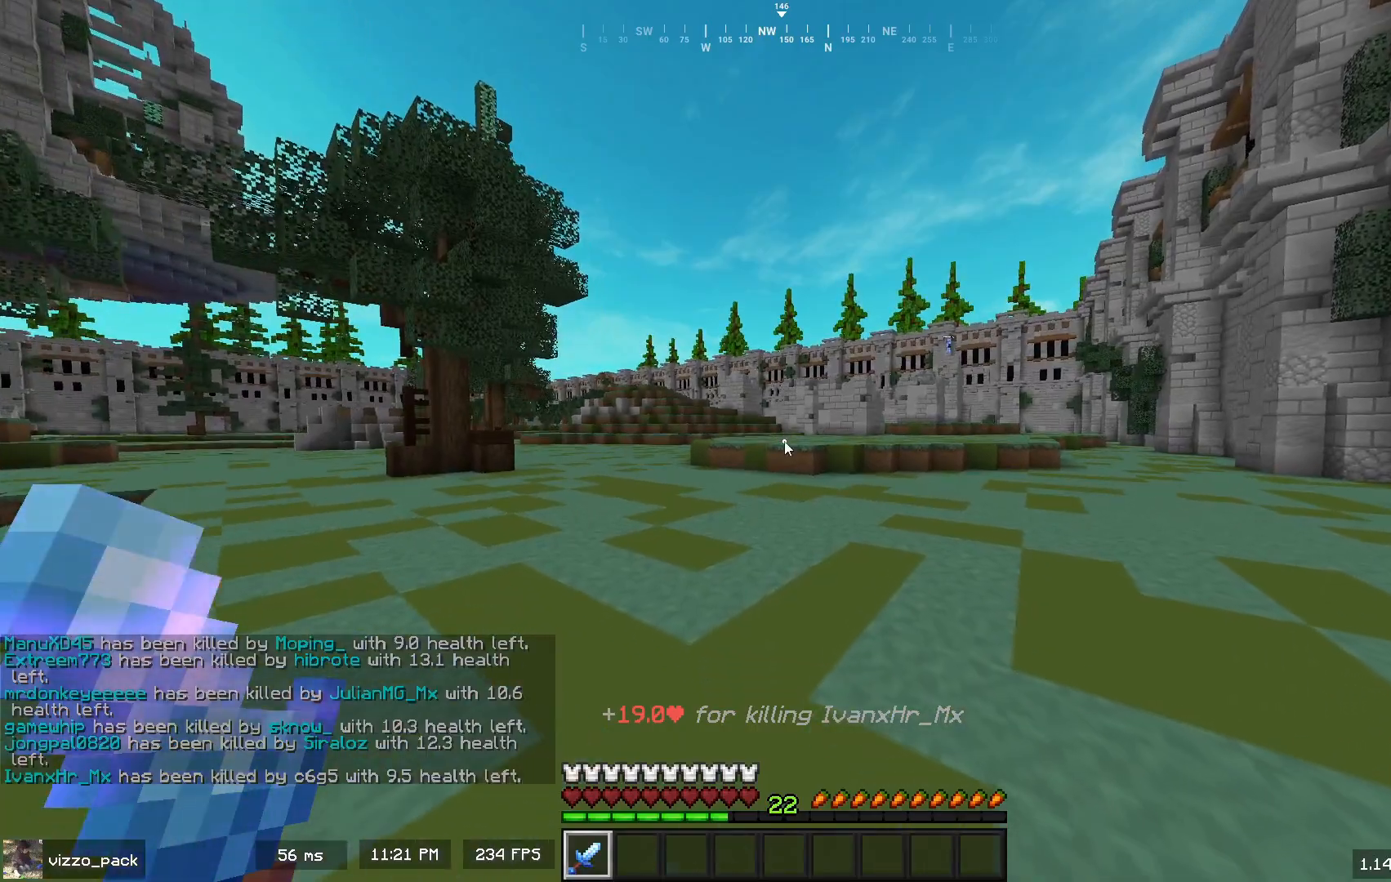
{"keys": [], "mouse": [], "events": []}
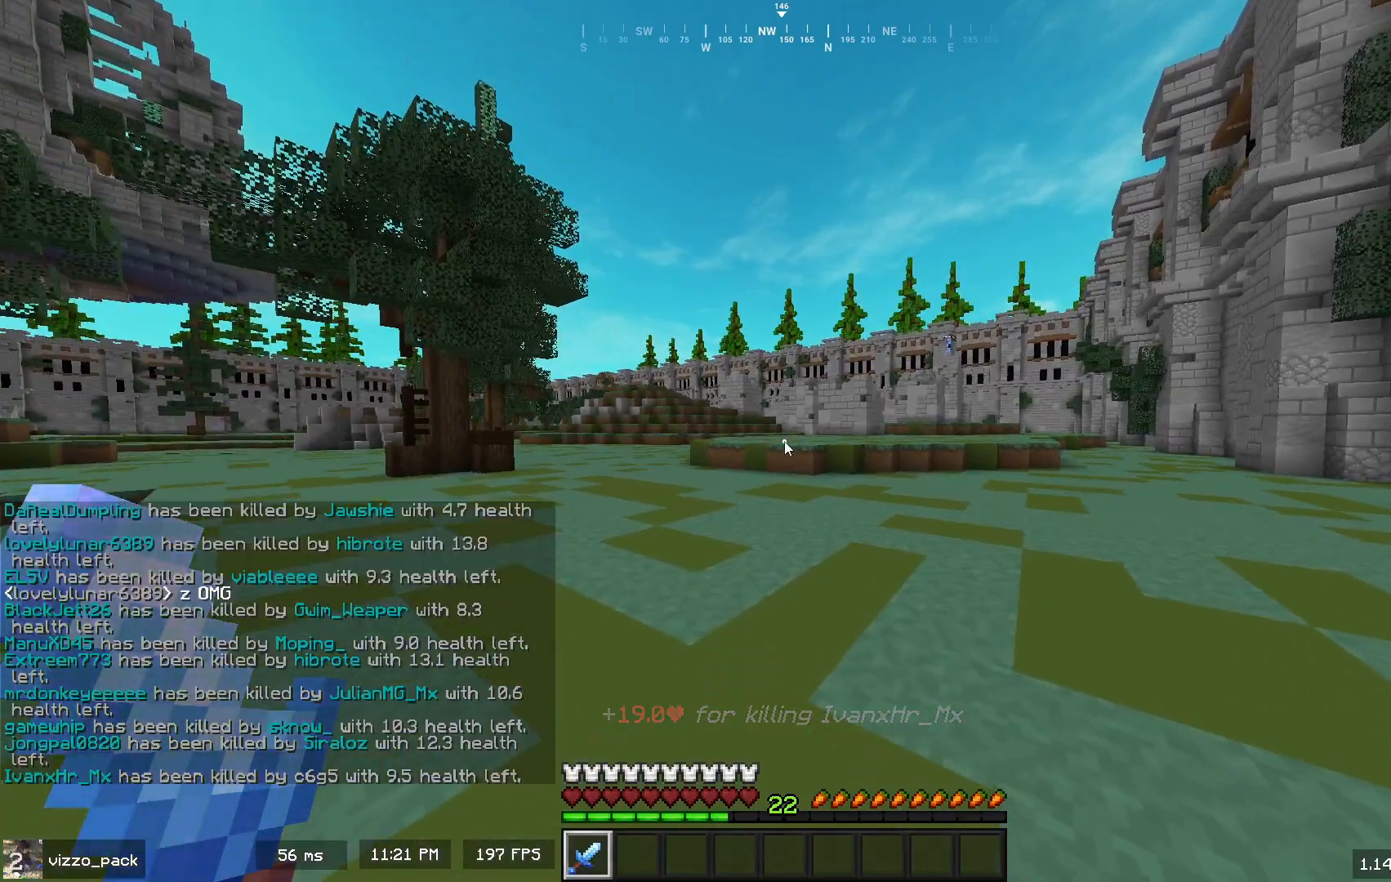
{"keys": [], "mouse": [], "events": []}
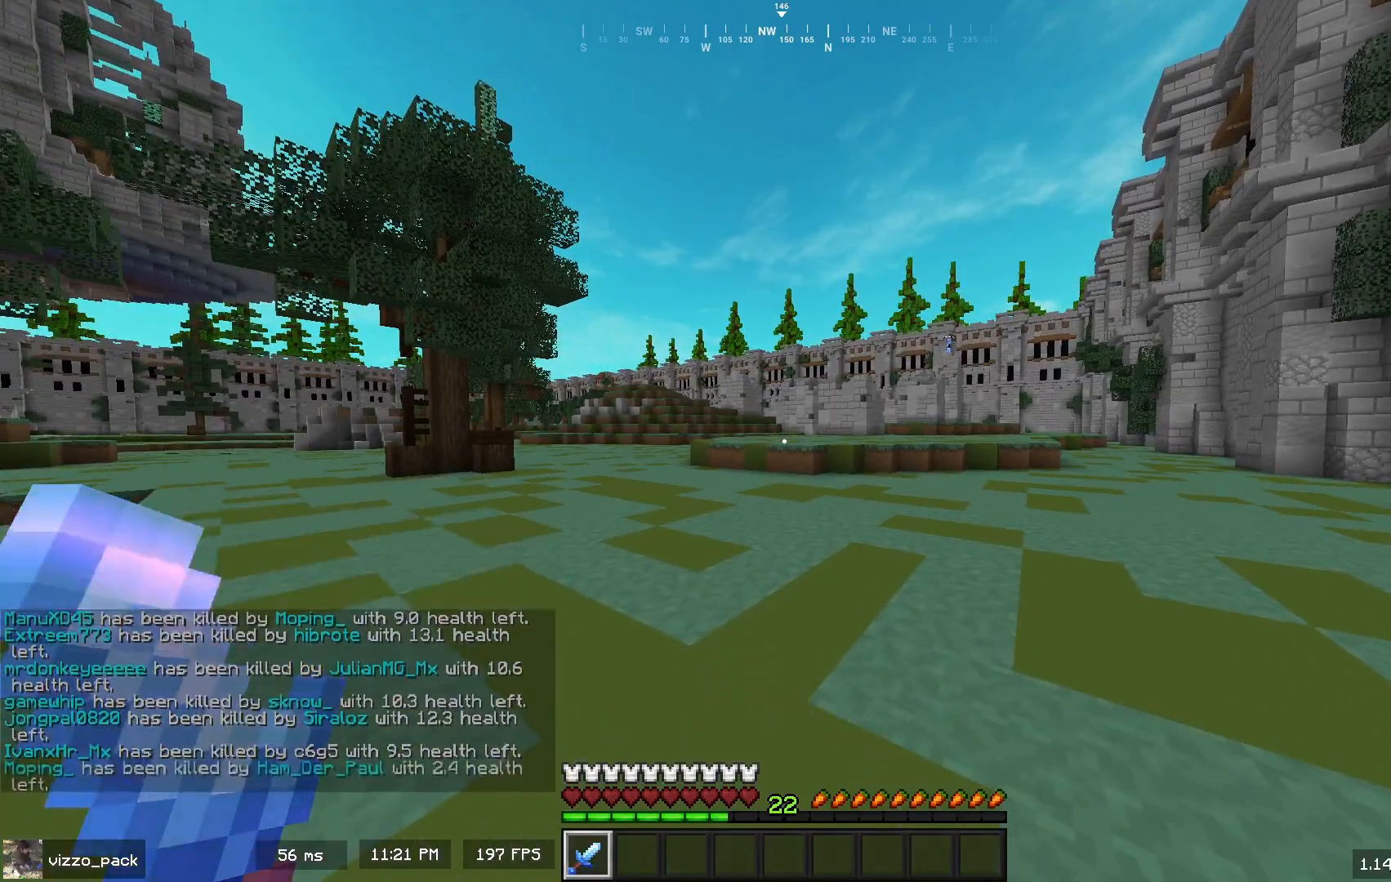
{"keys": ["d", "space", "w"], "mouse": [], "events": [[167, "w", "down"], [300, "space", "down"], [333, "d", "down"]]}
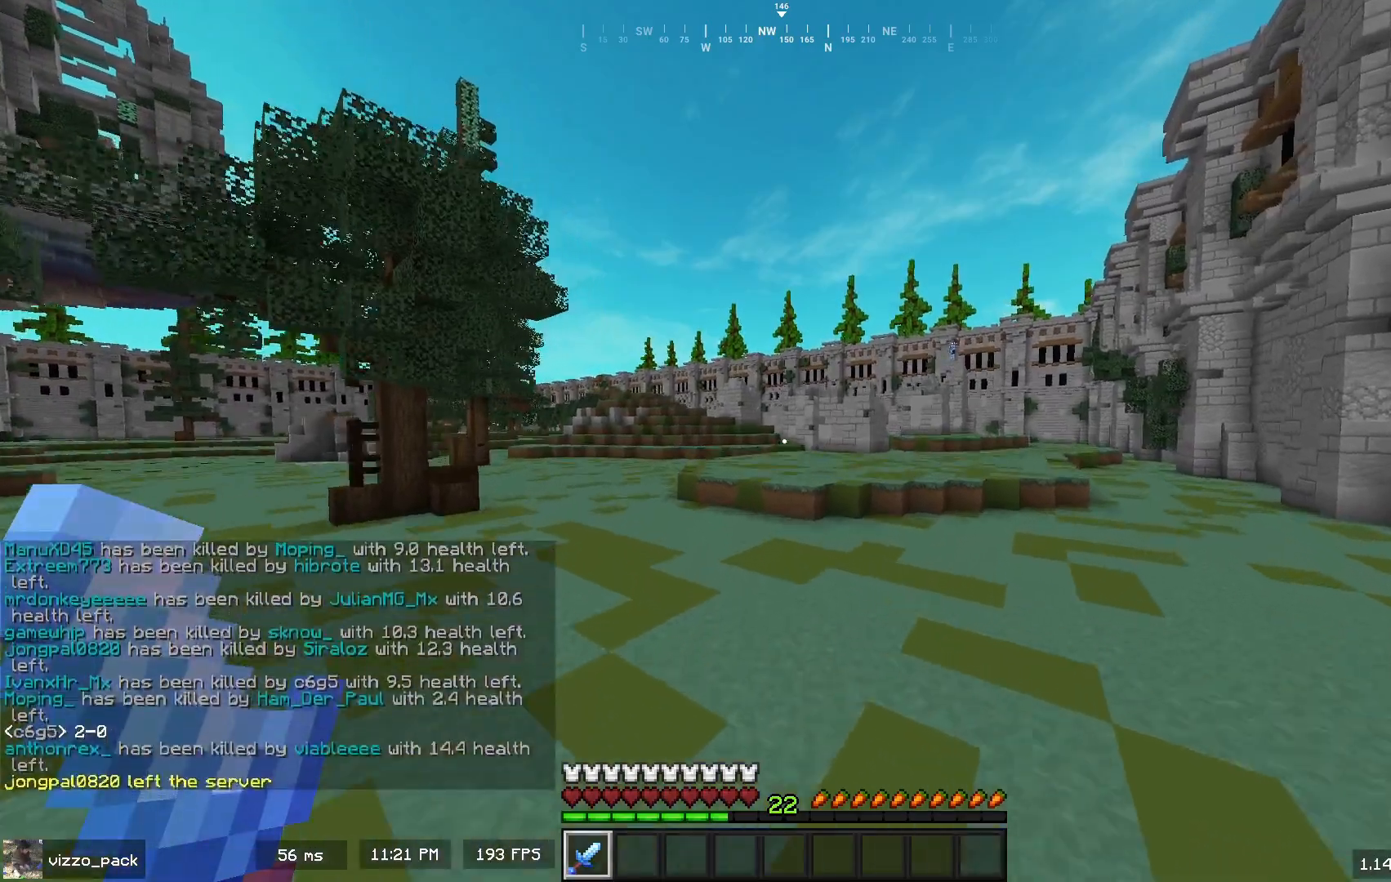
{"keys": ["d", "space"], "mouse": [], "events": [[433, "w", "up"]]}
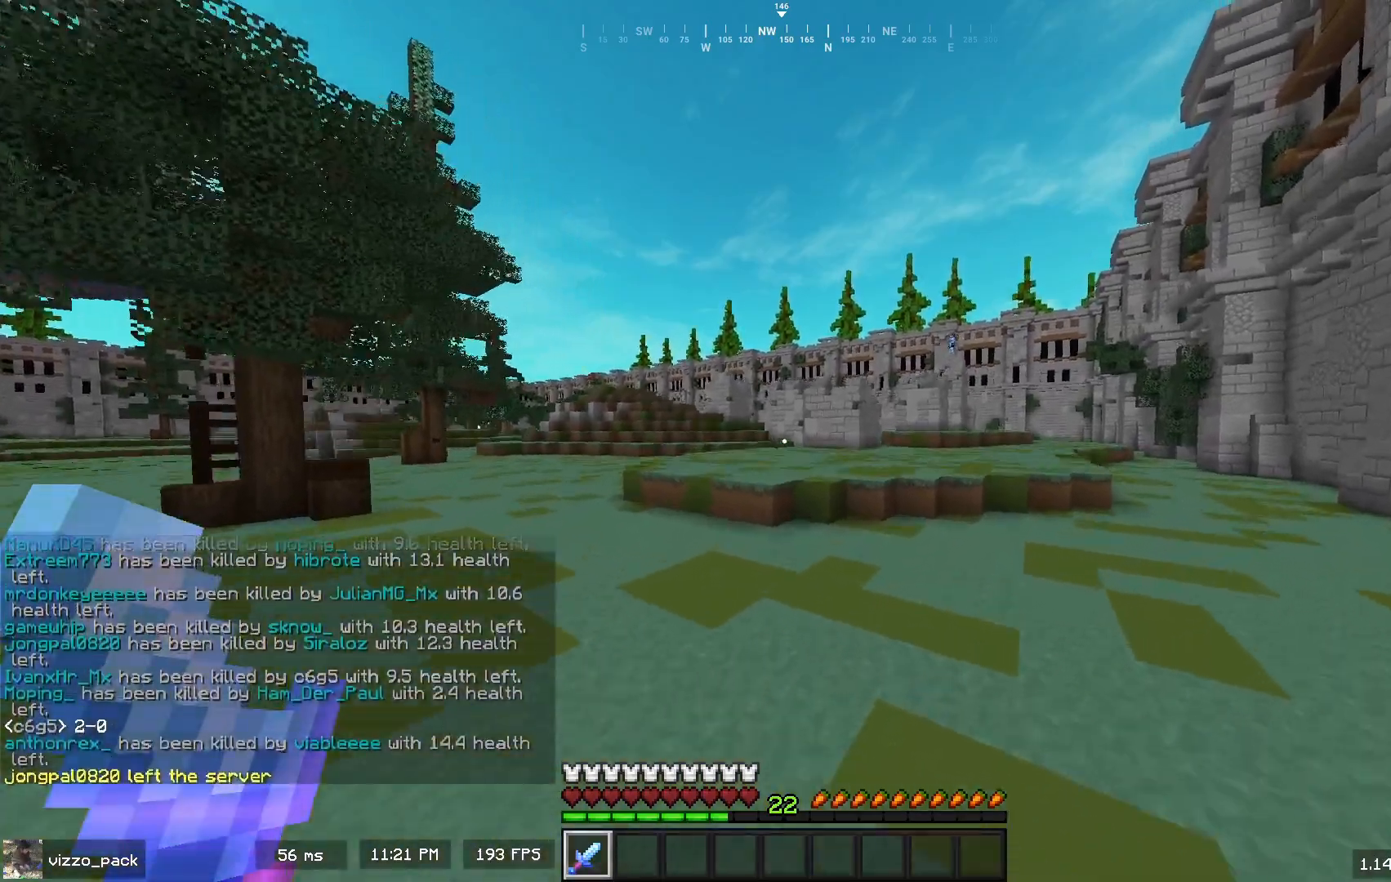
{"keys": [], "mouse": [], "events": [[33, "space", "up"], [233, "d", "up"], [267, "w", "down"], [367, "d", "down"], [500, "d", "up"], [500, "w", "up"]]}
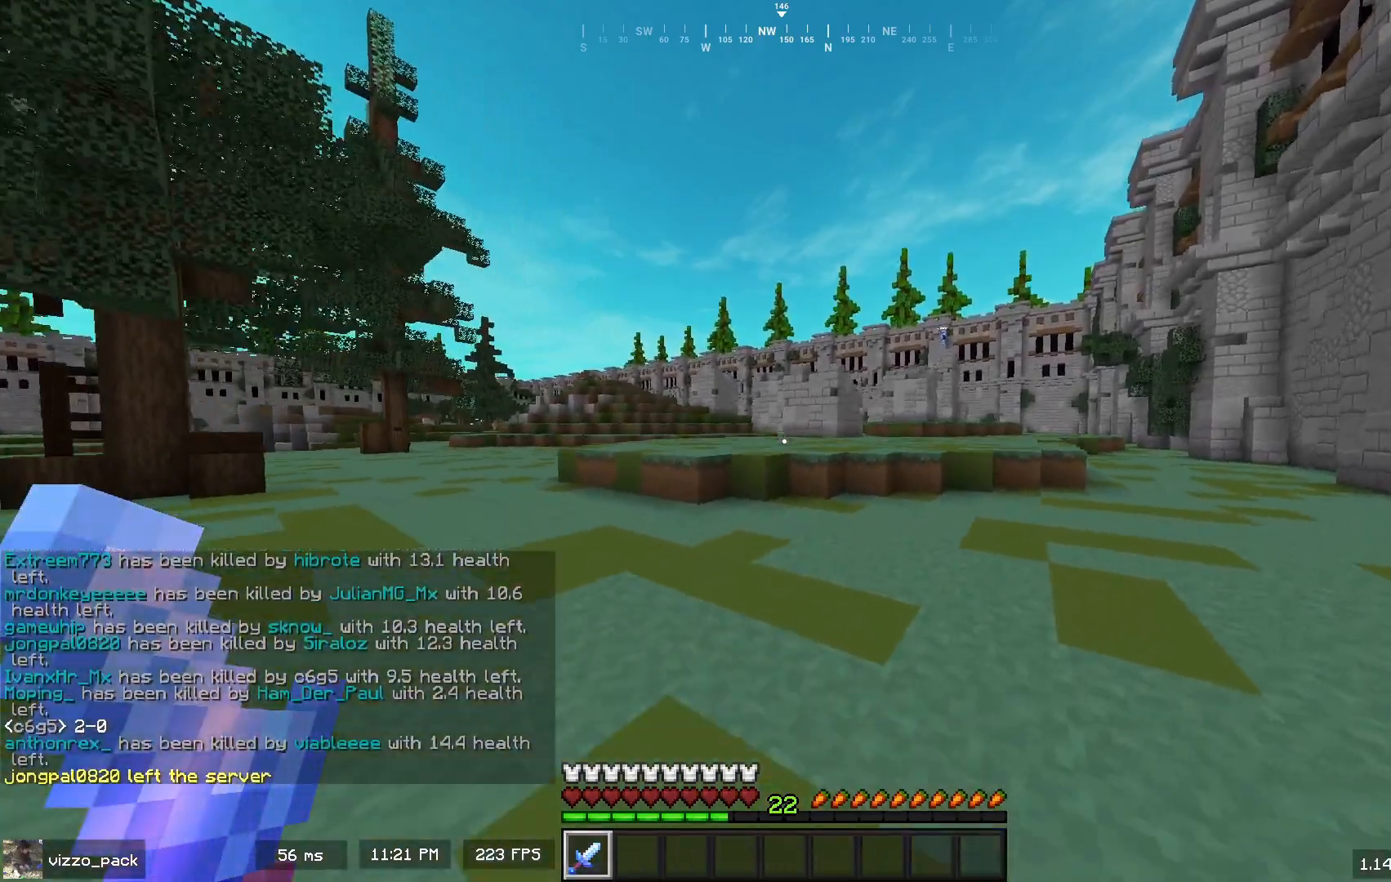
{"keys": [], "mouse": [], "events": []}
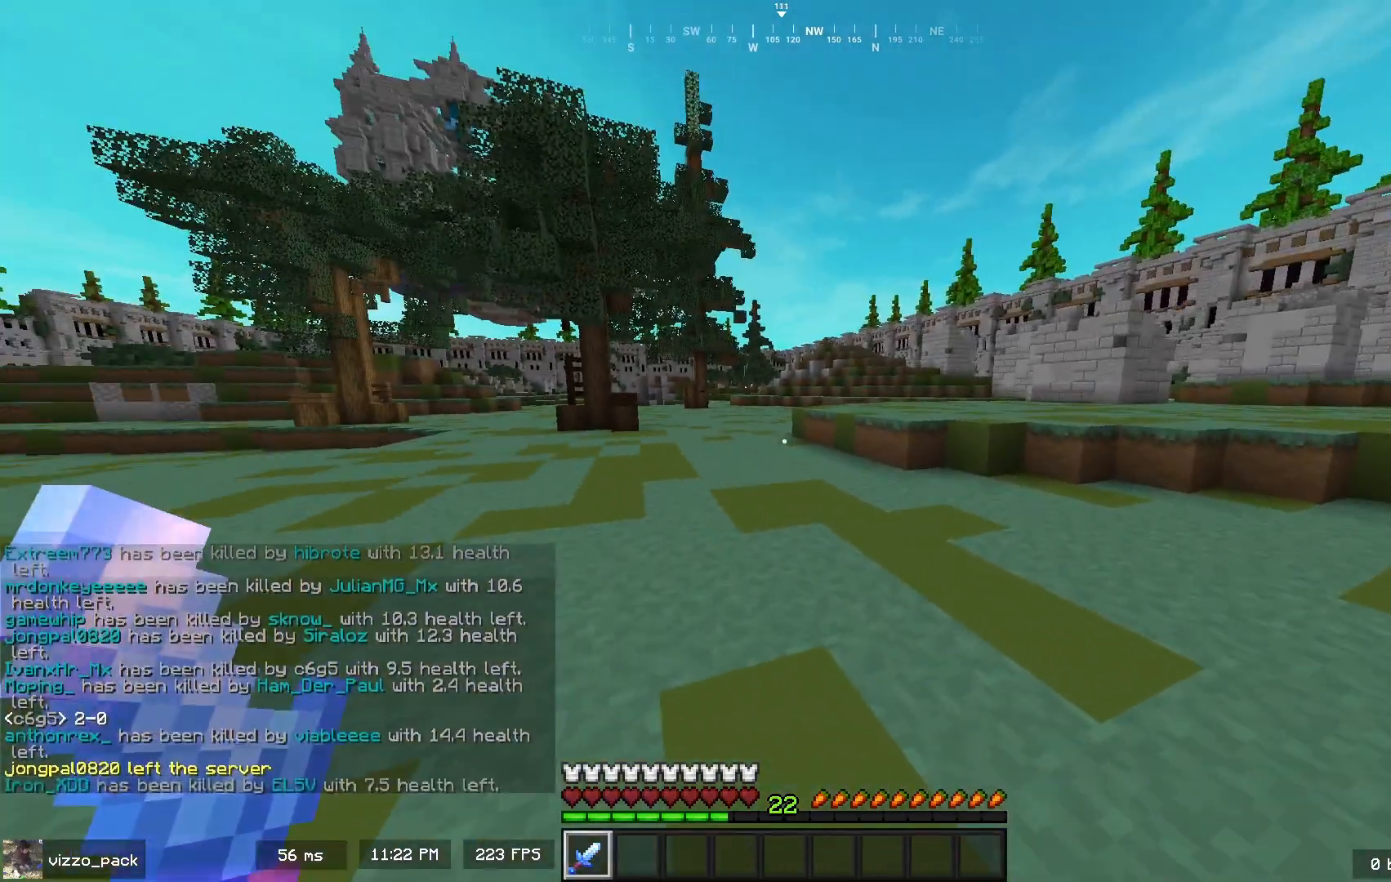
{"keys": [], "mouse": [], "events": []}
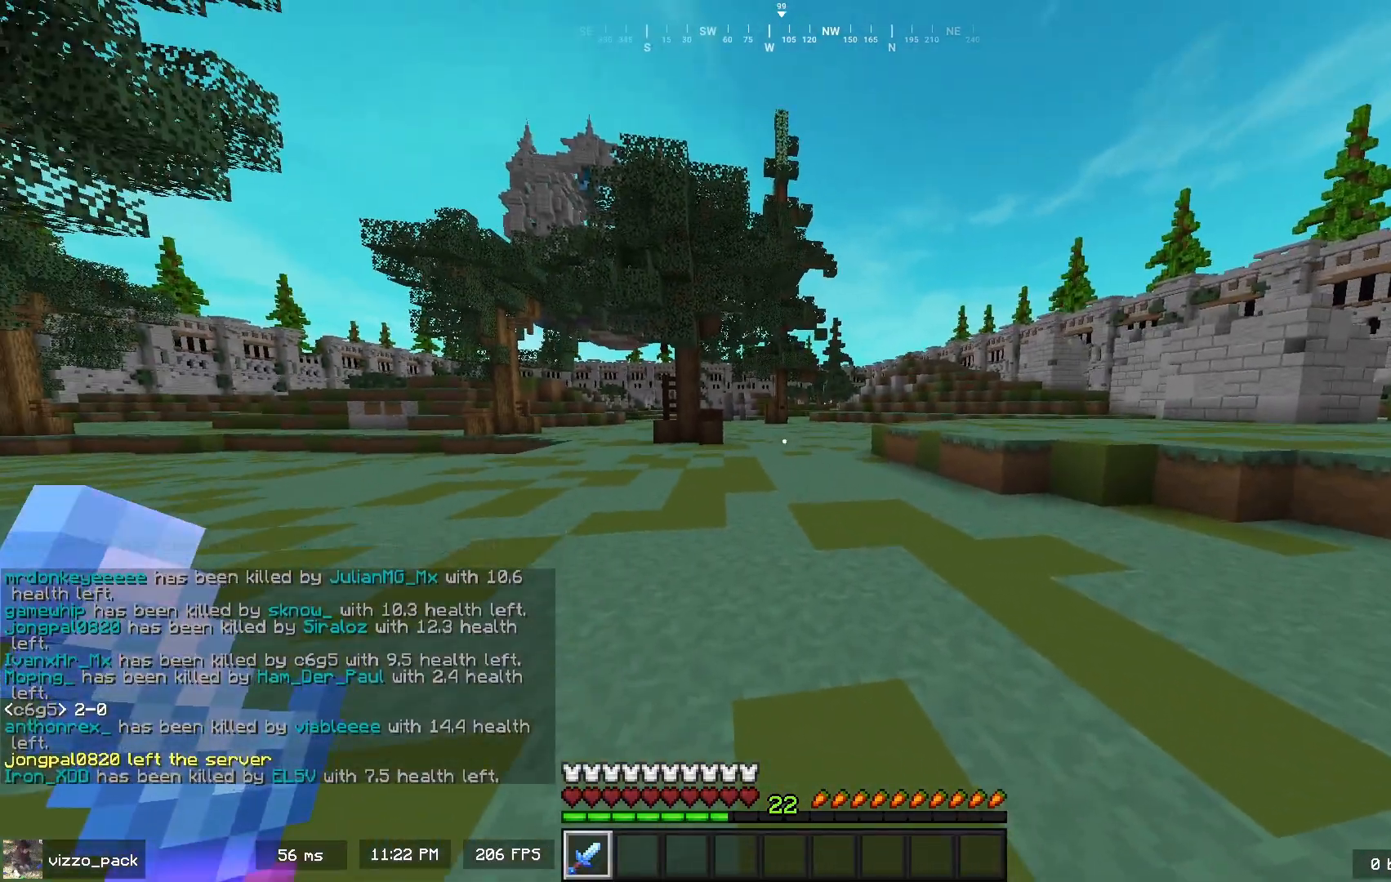
{"keys": [], "mouse": [], "events": []}
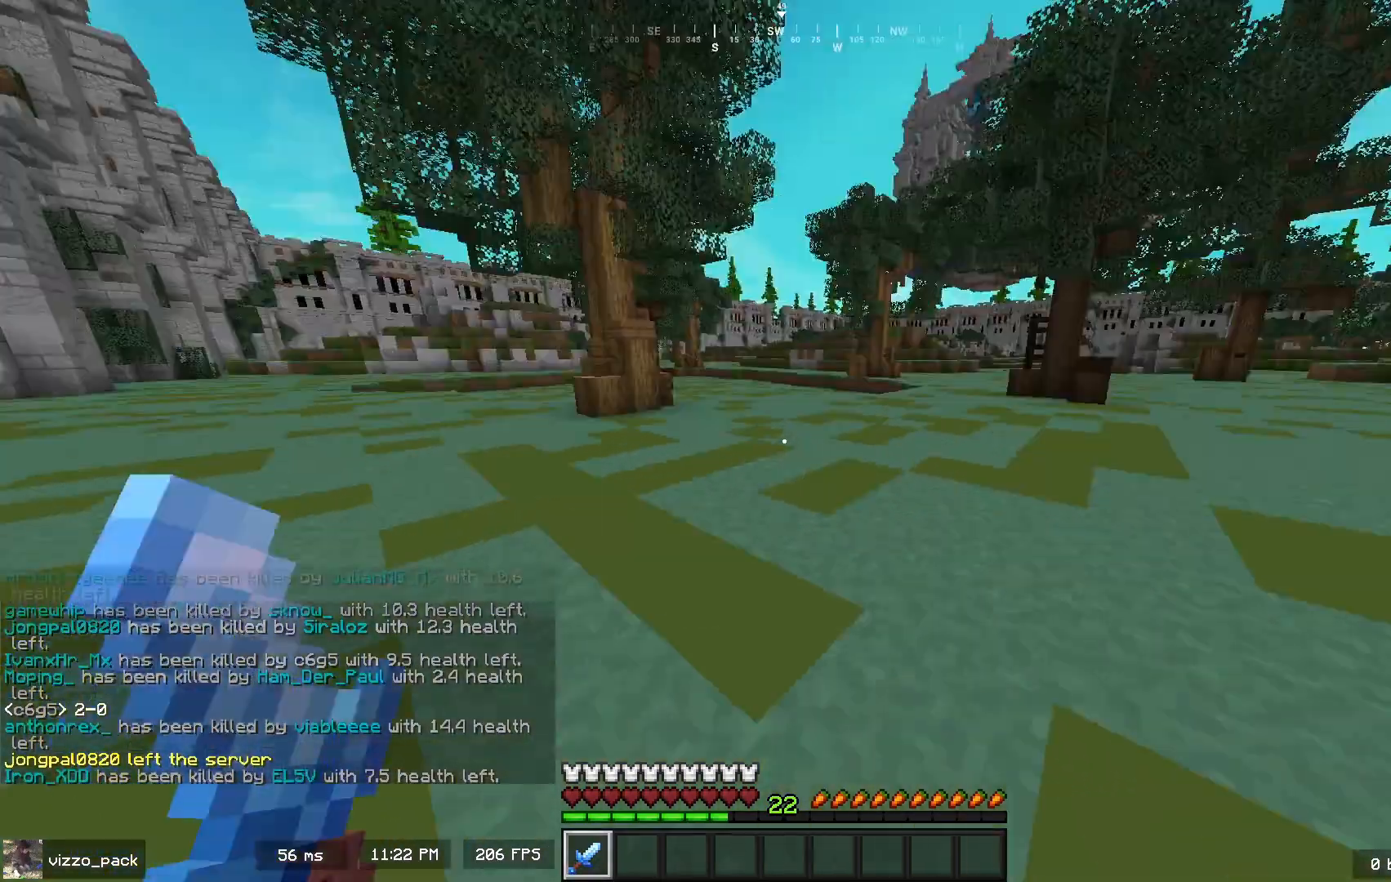
{"keys": ["space", "w"], "mouse": [], "events": [[333, "w", "down"], [400, "space", "down"]]}